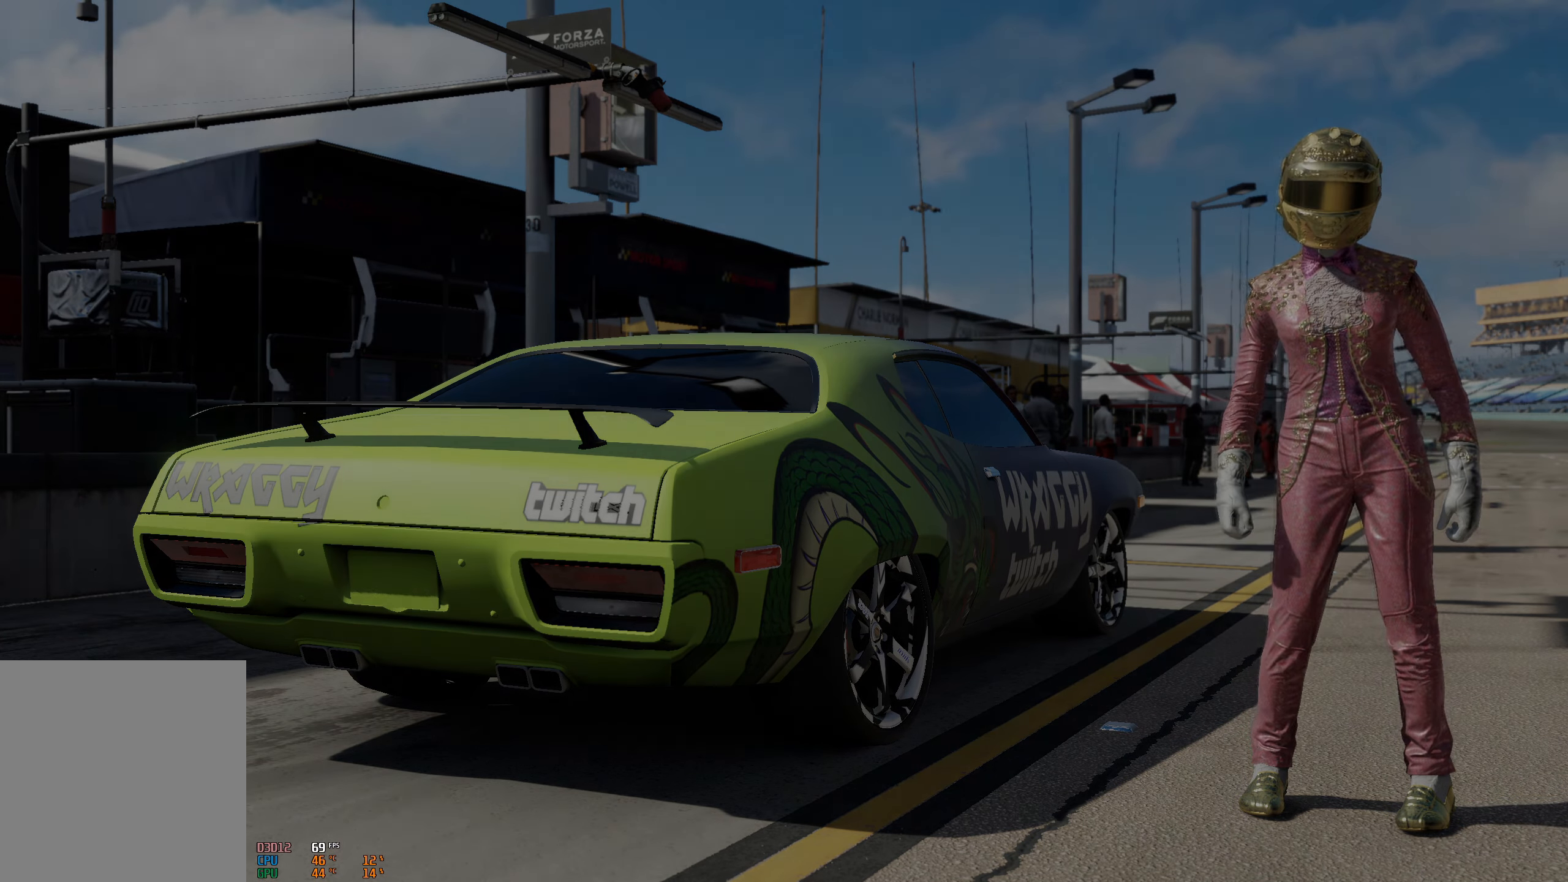
Gameplay with a controller (Xbox layout); each line is a JSON object with the inputs held at the frame after it. "events" lists button and stick changes between this image and that frame as [ms after this image, input, new state], when the widget could be followed in between. Not read: L3 R3.
{"buttons": [], "left_stick": "center", "right_stick": "center", "events": []}
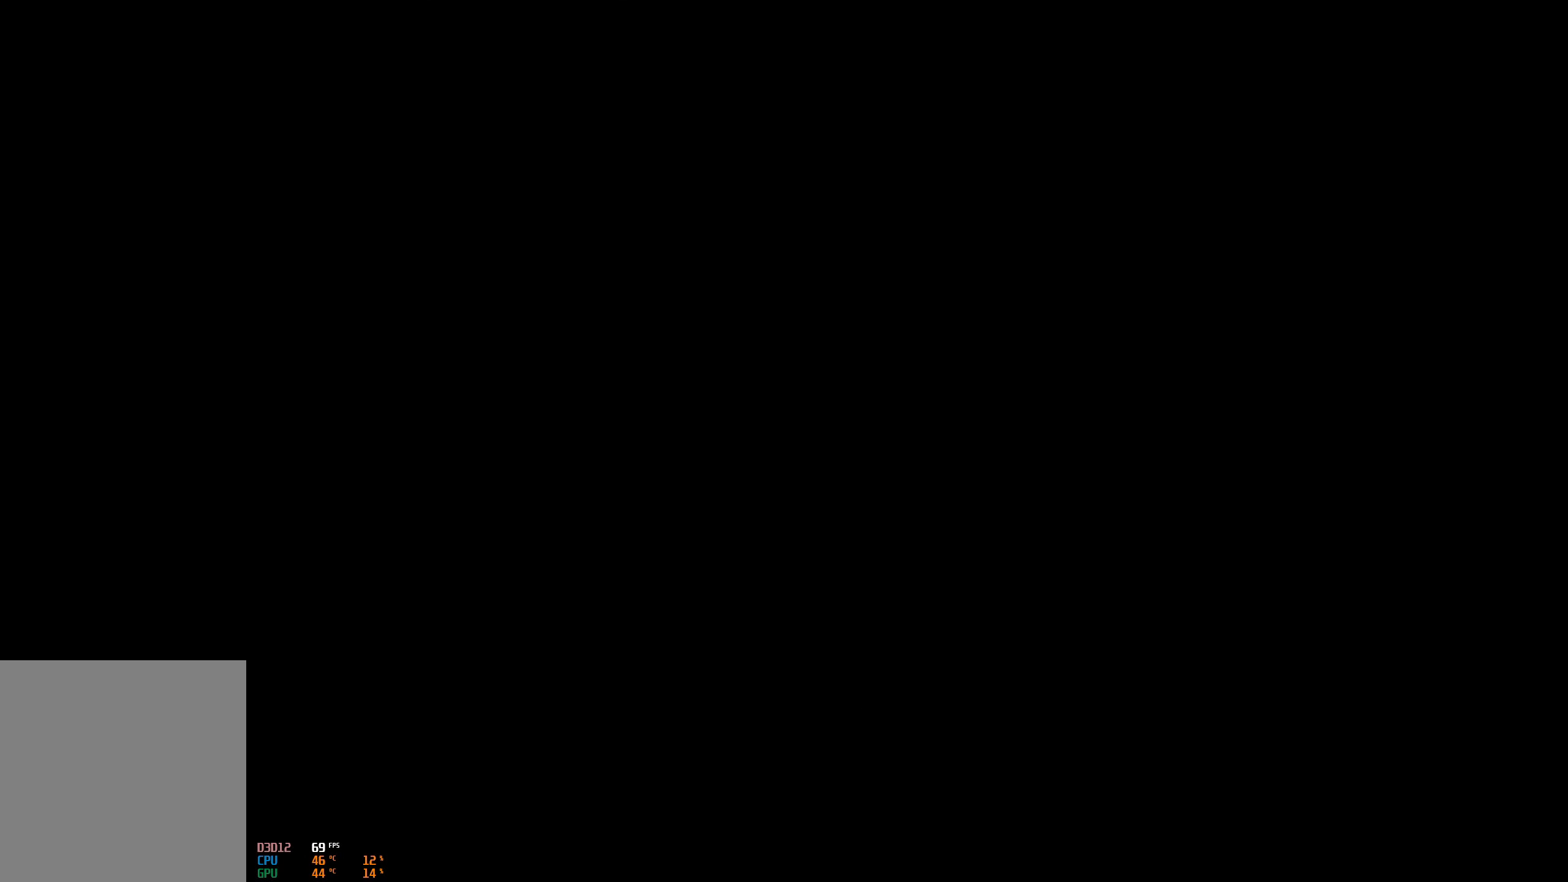
{"buttons": [], "left_stick": "center", "right_stick": "center", "events": []}
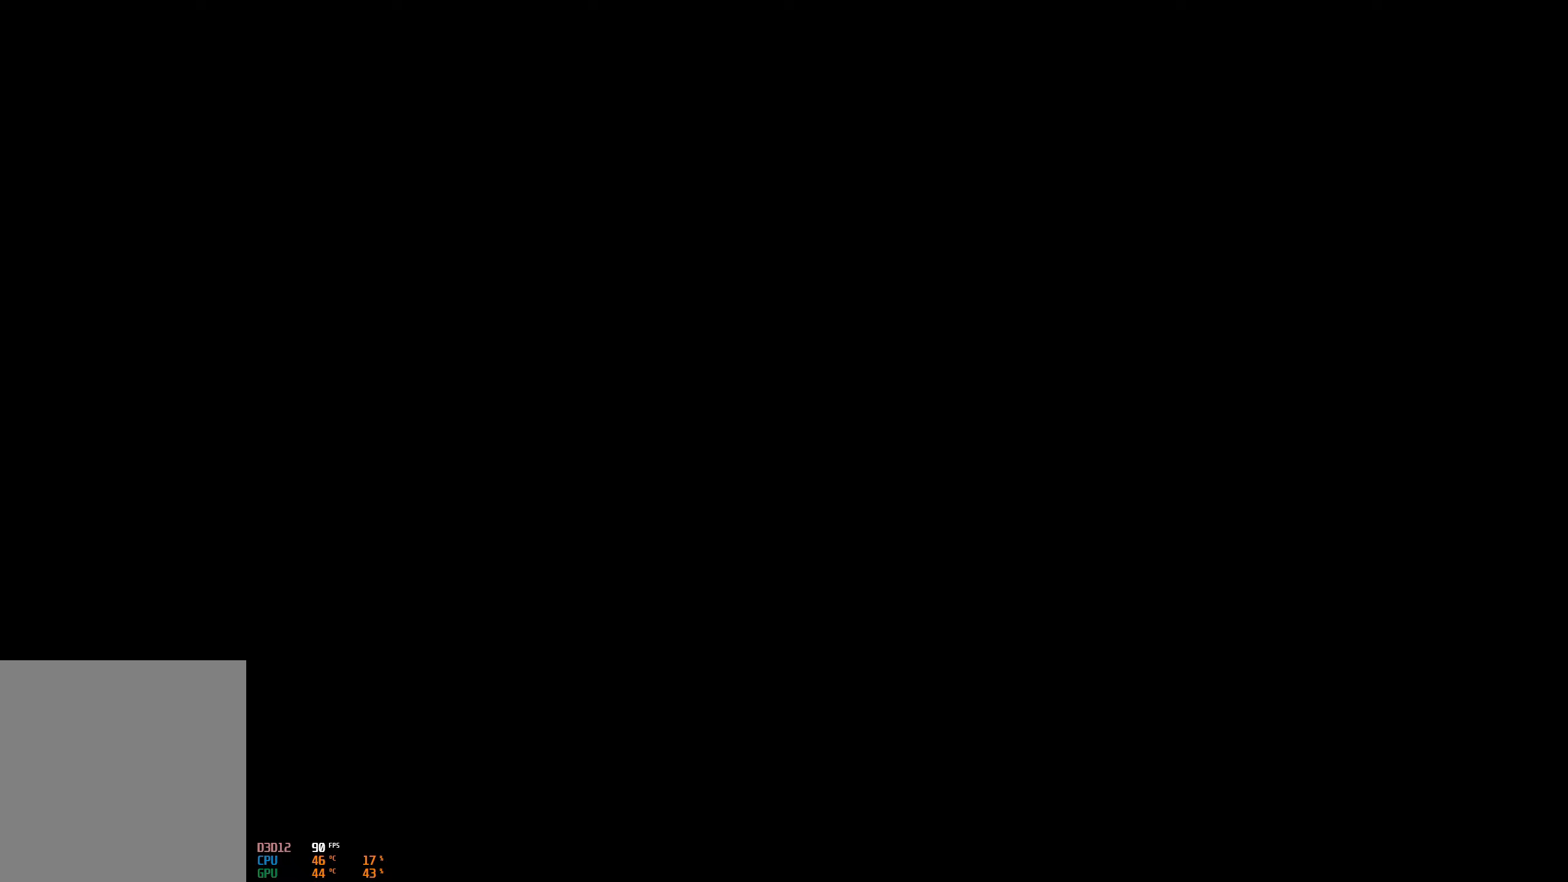
{"buttons": [], "left_stick": "center", "right_stick": "center", "events": []}
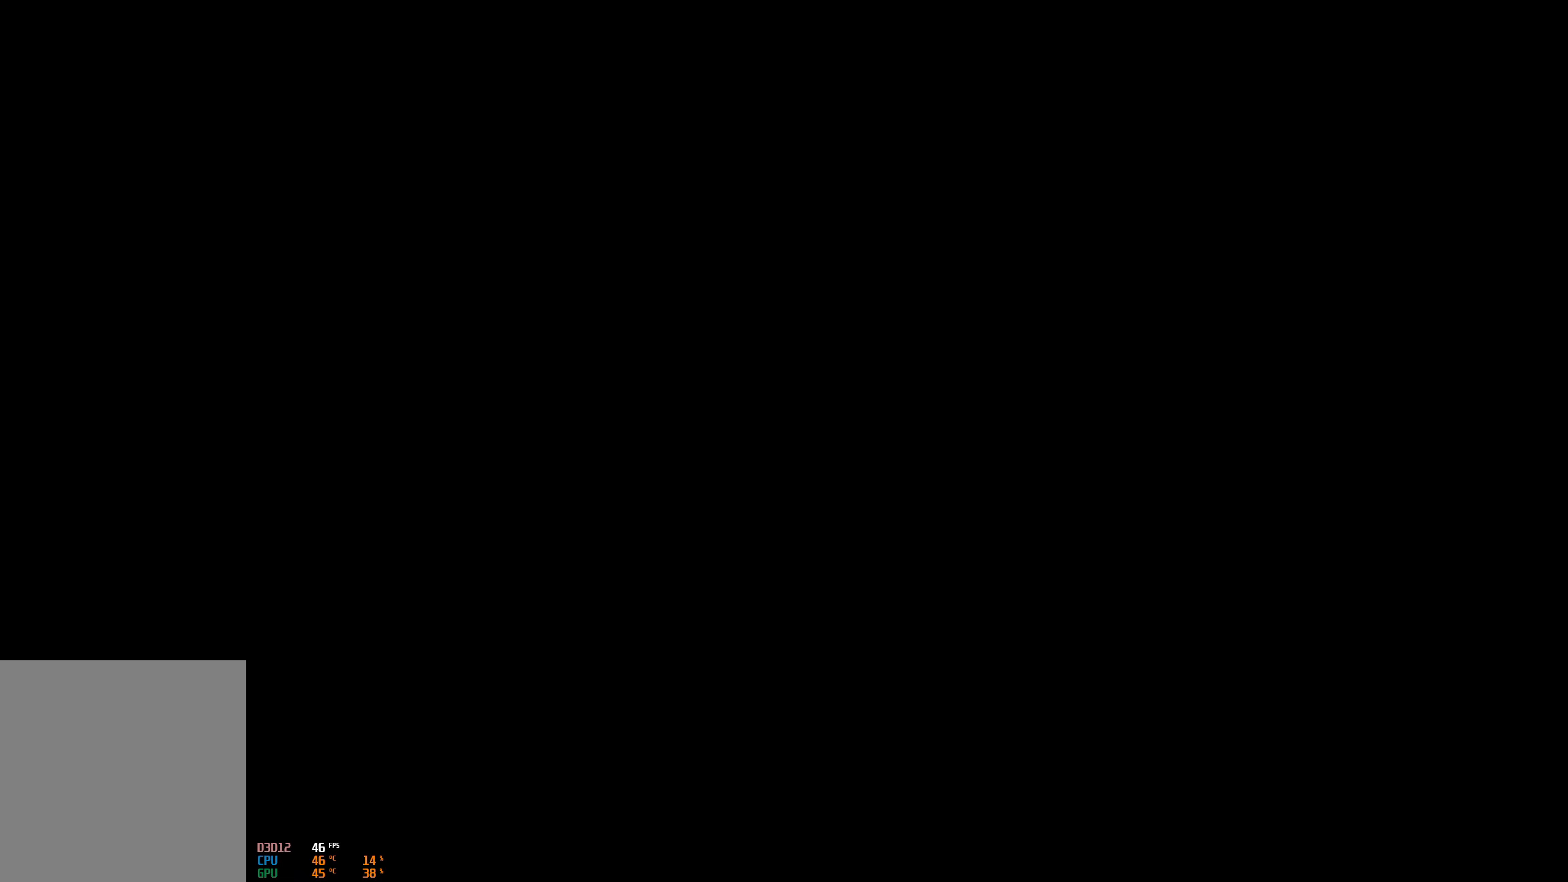
{"buttons": [], "left_stick": "center", "right_stick": "center", "events": []}
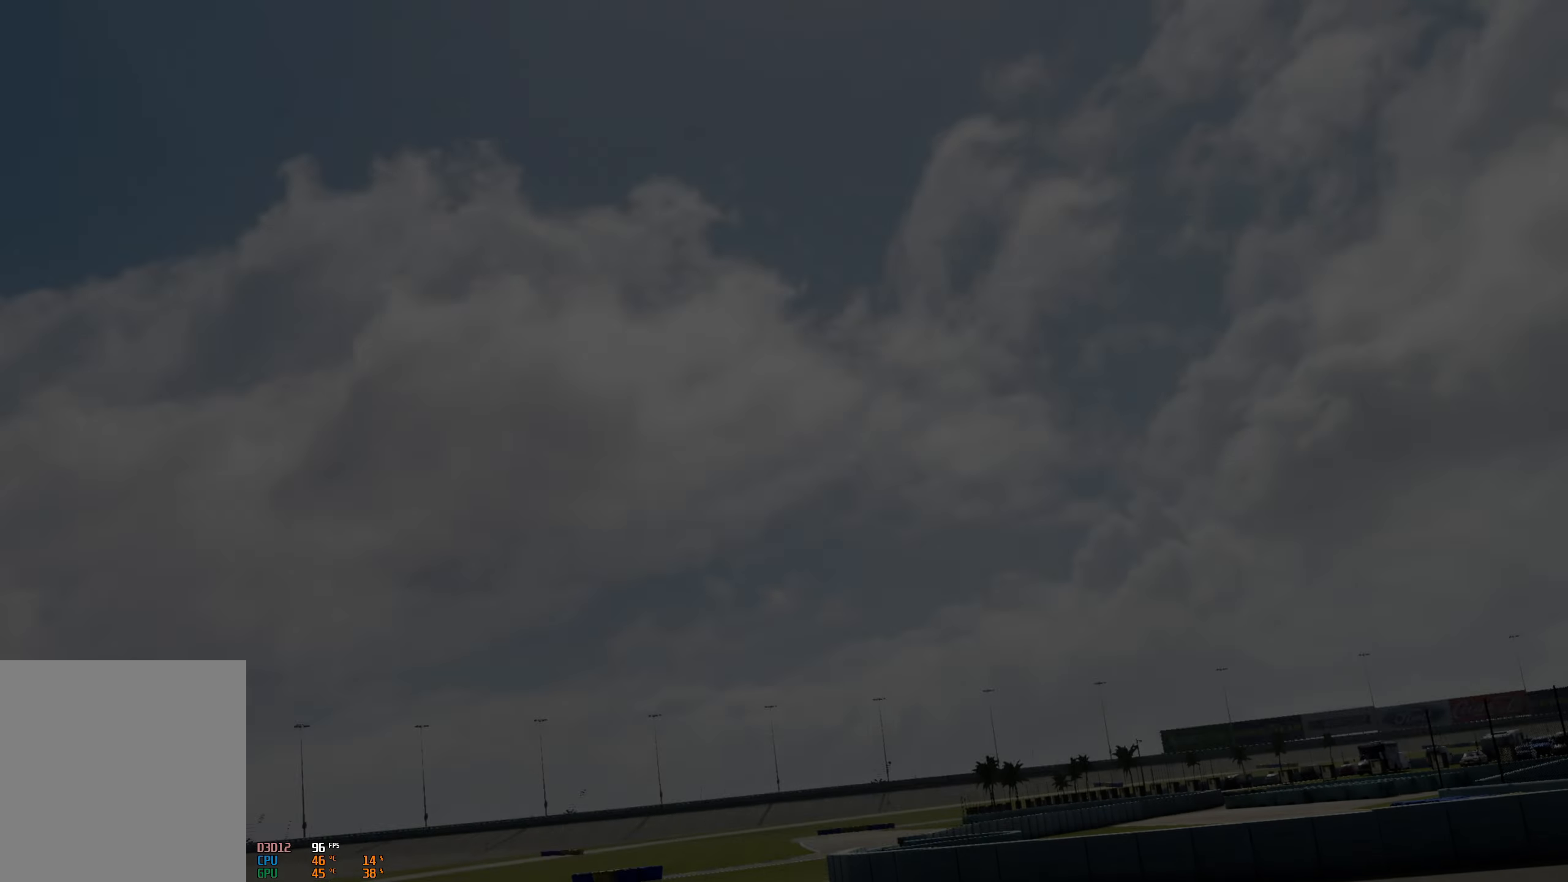
{"buttons": [], "left_stick": "center", "right_stick": "center", "events": [[317, "A", "down"], [467, "A", "up"]]}
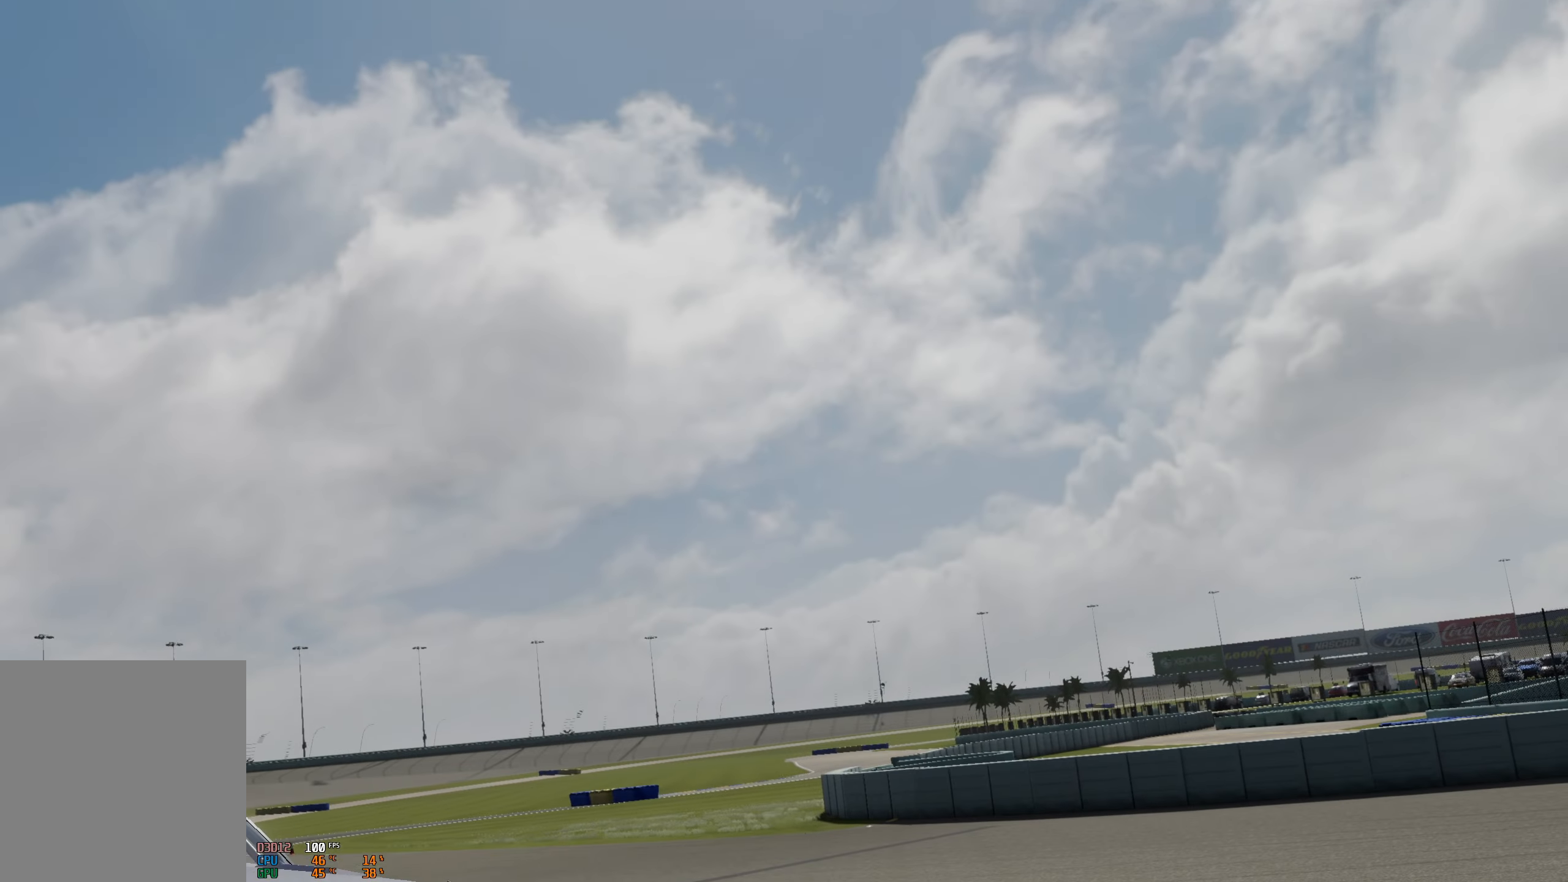
{"buttons": [], "left_stick": "center", "right_stick": "center", "events": [[67, "A", "down"], [200, "A", "up"], [300, "A", "down"], [417, "A", "up"]]}
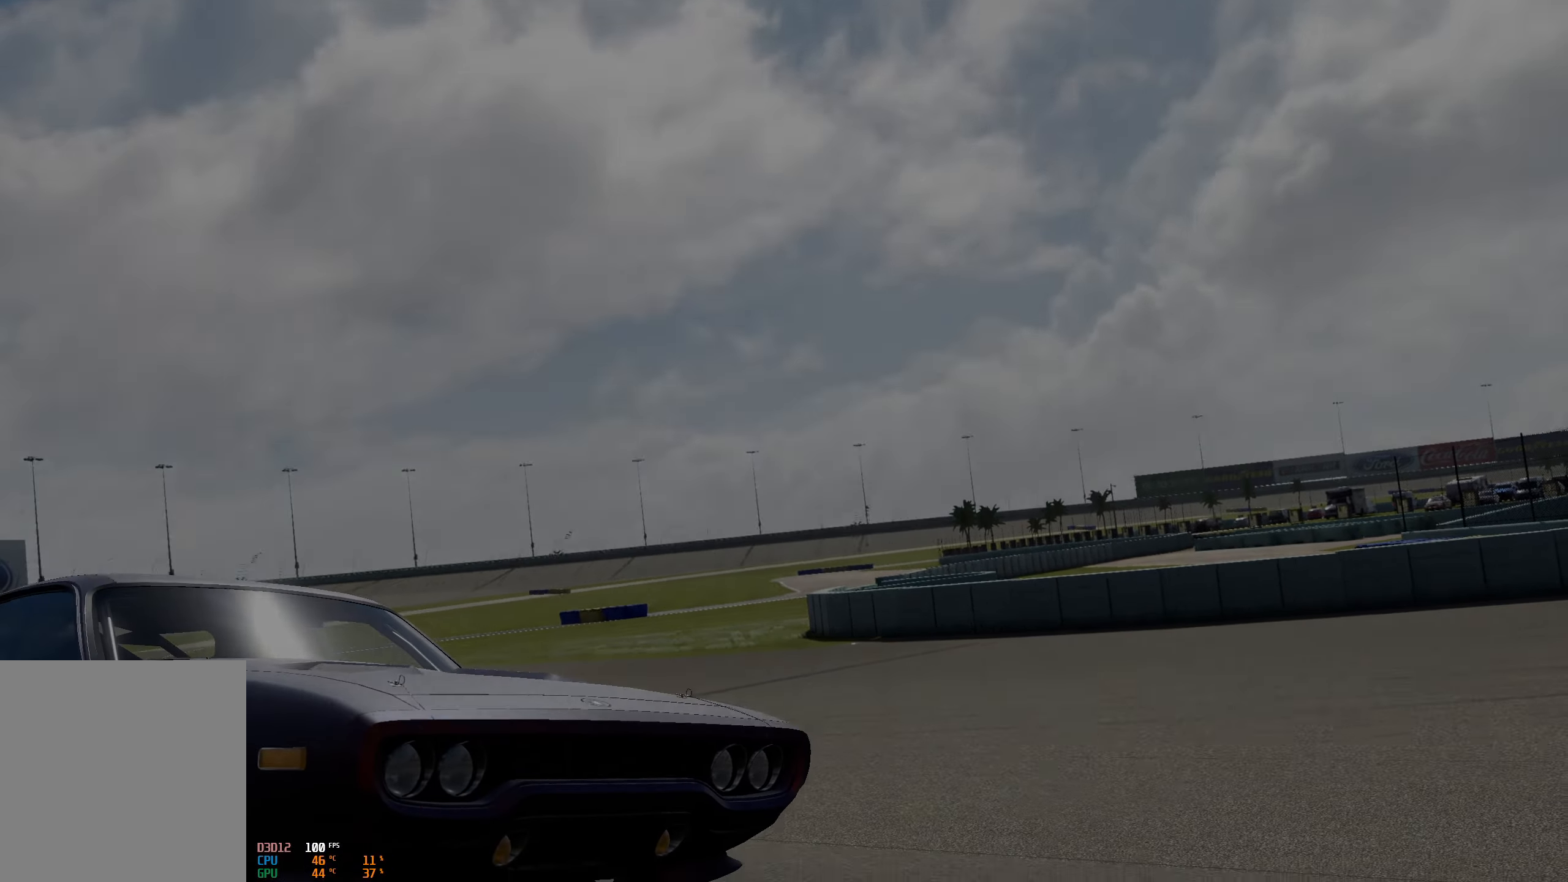
{"buttons": [], "left_stick": "center", "right_stick": "center", "events": [[17, "A", "down"], [184, "A", "up"]]}
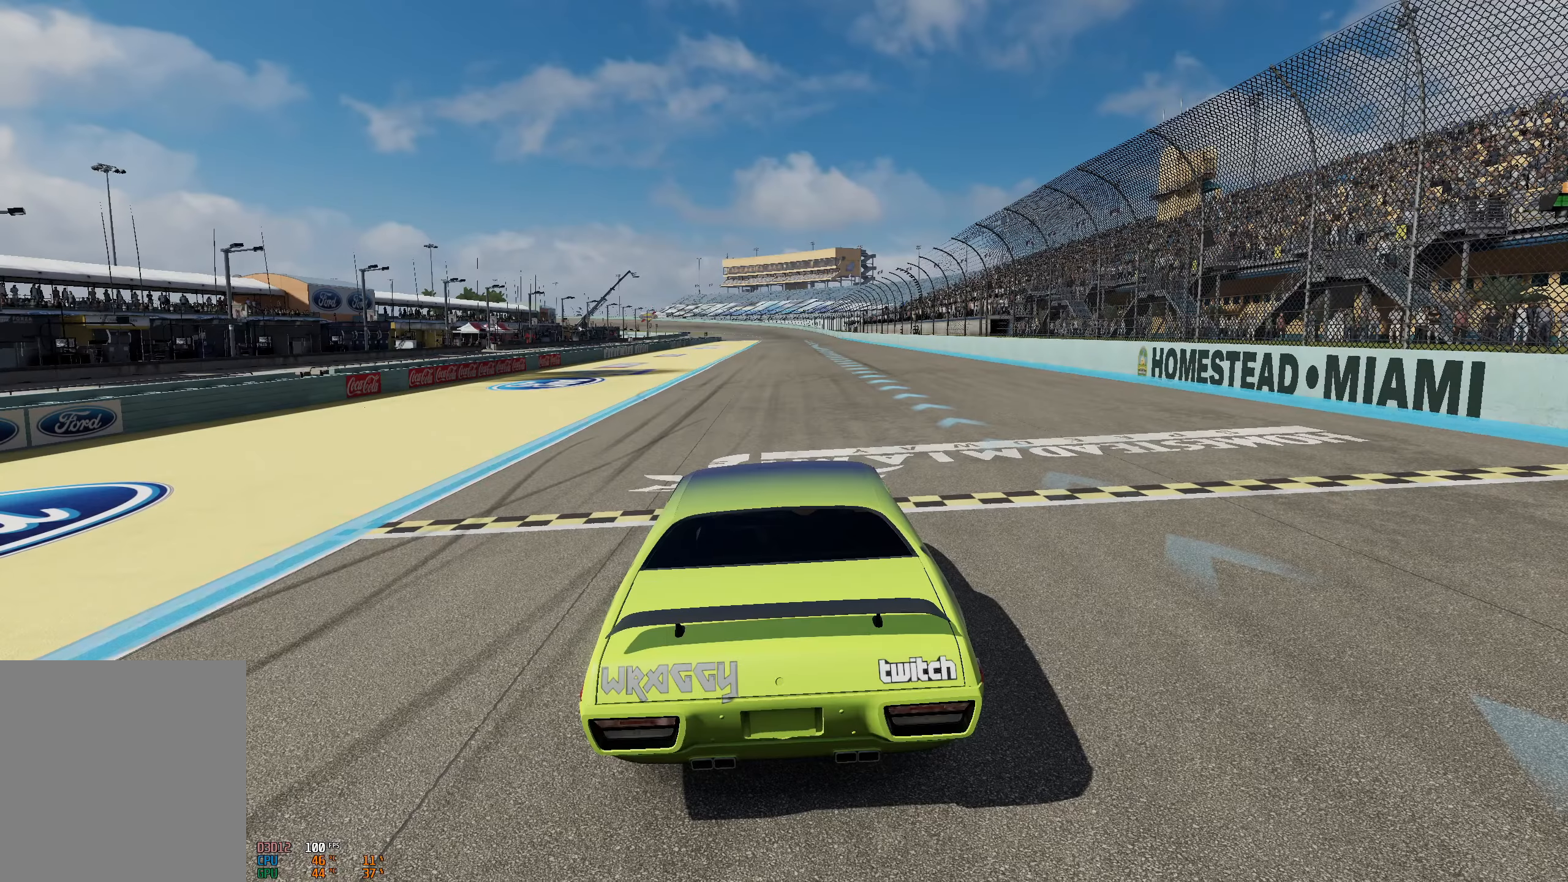
{"buttons": [], "left_stick": "center", "right_stick": "left", "events": [[484, "right_stick", "left"]]}
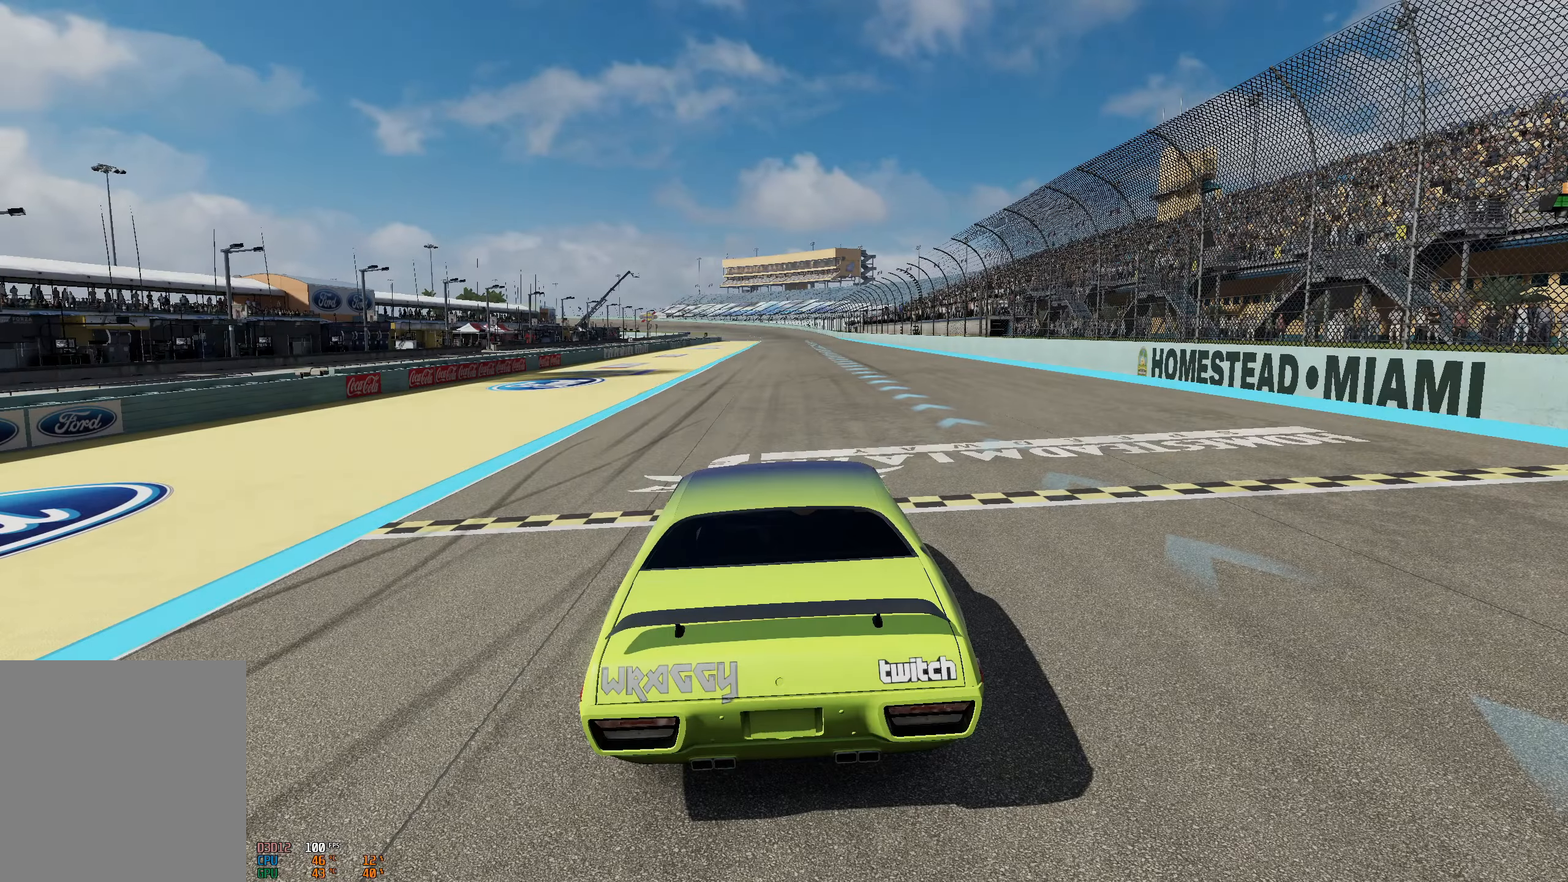
{"buttons": [], "left_stick": "center", "right_stick": "up-left", "events": [[367, "right_stick", "up-left"]]}
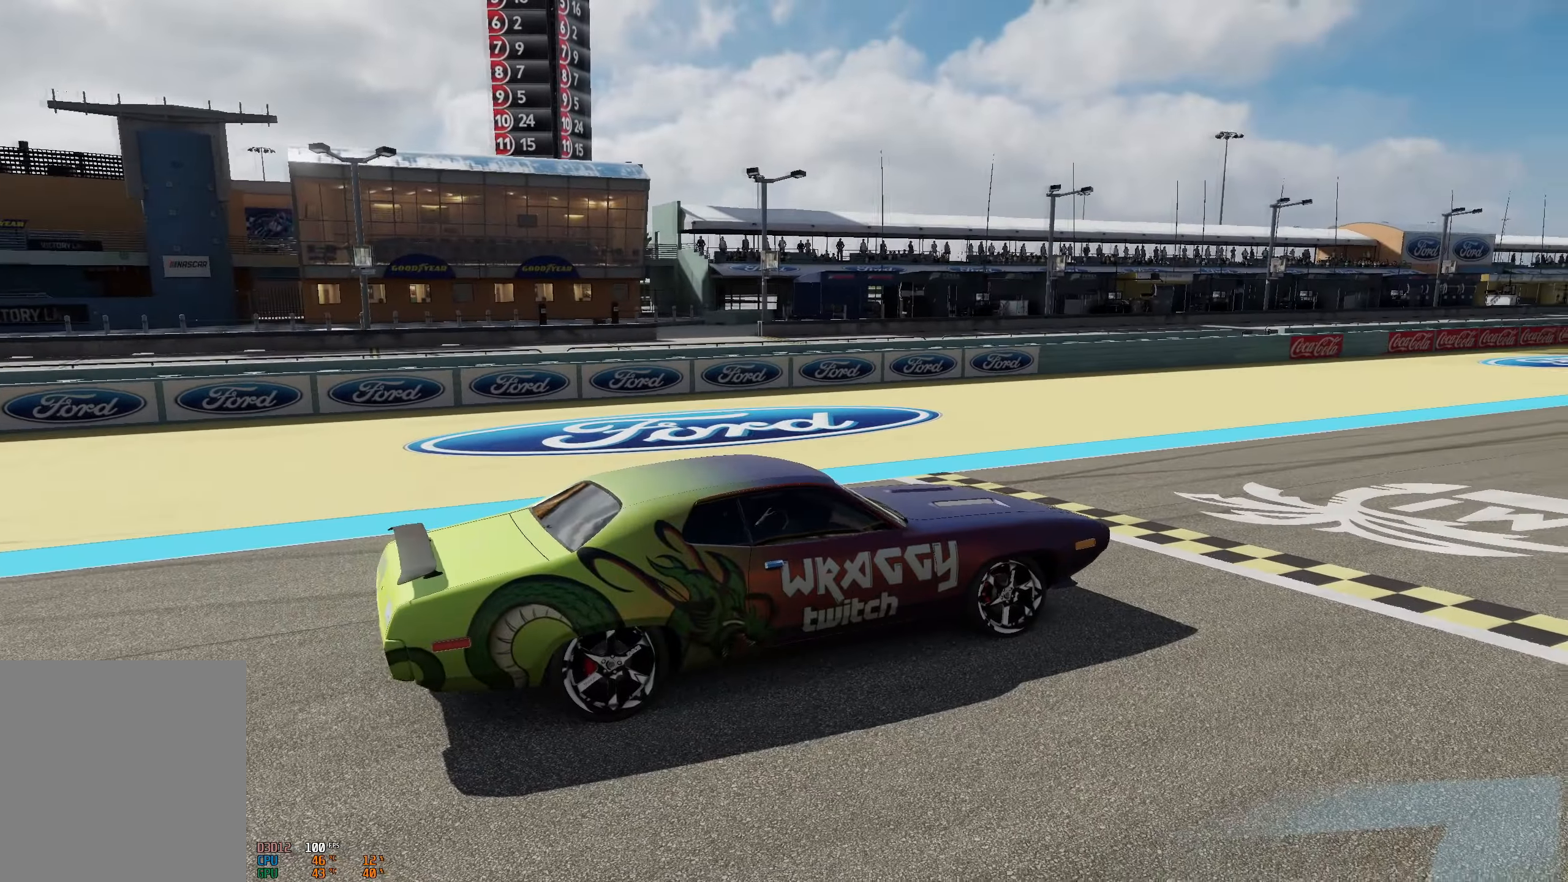
{"buttons": [], "left_stick": "center", "right_stick": "center", "events": [[117, "right_stick", "center"]]}
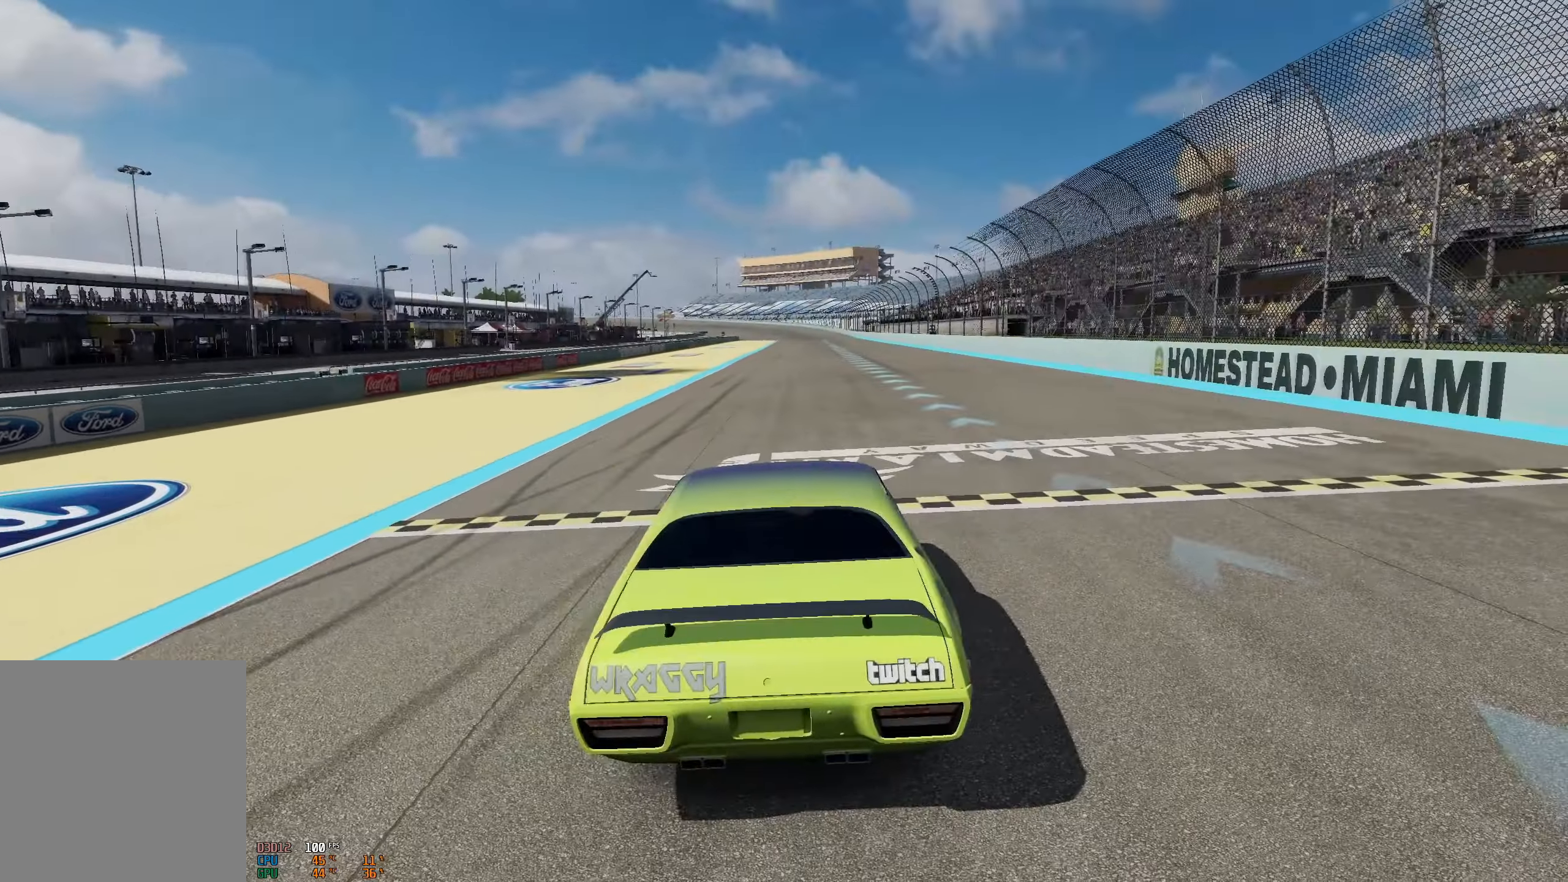
{"buttons": [], "left_stick": "center", "right_stick": "center", "events": []}
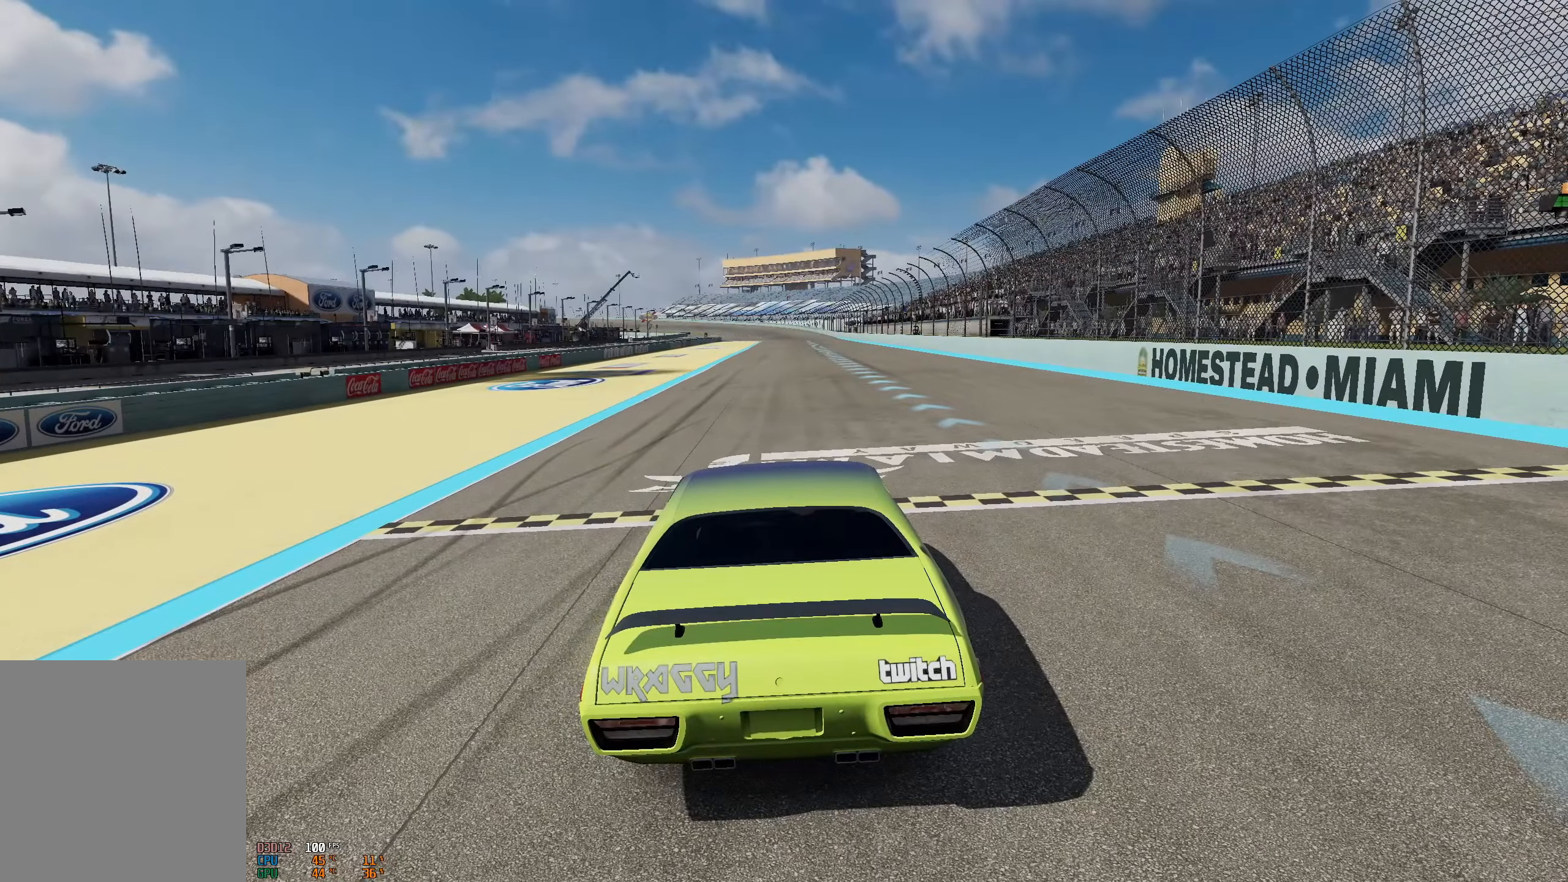
{"buttons": [], "left_stick": "center", "right_stick": "center", "events": []}
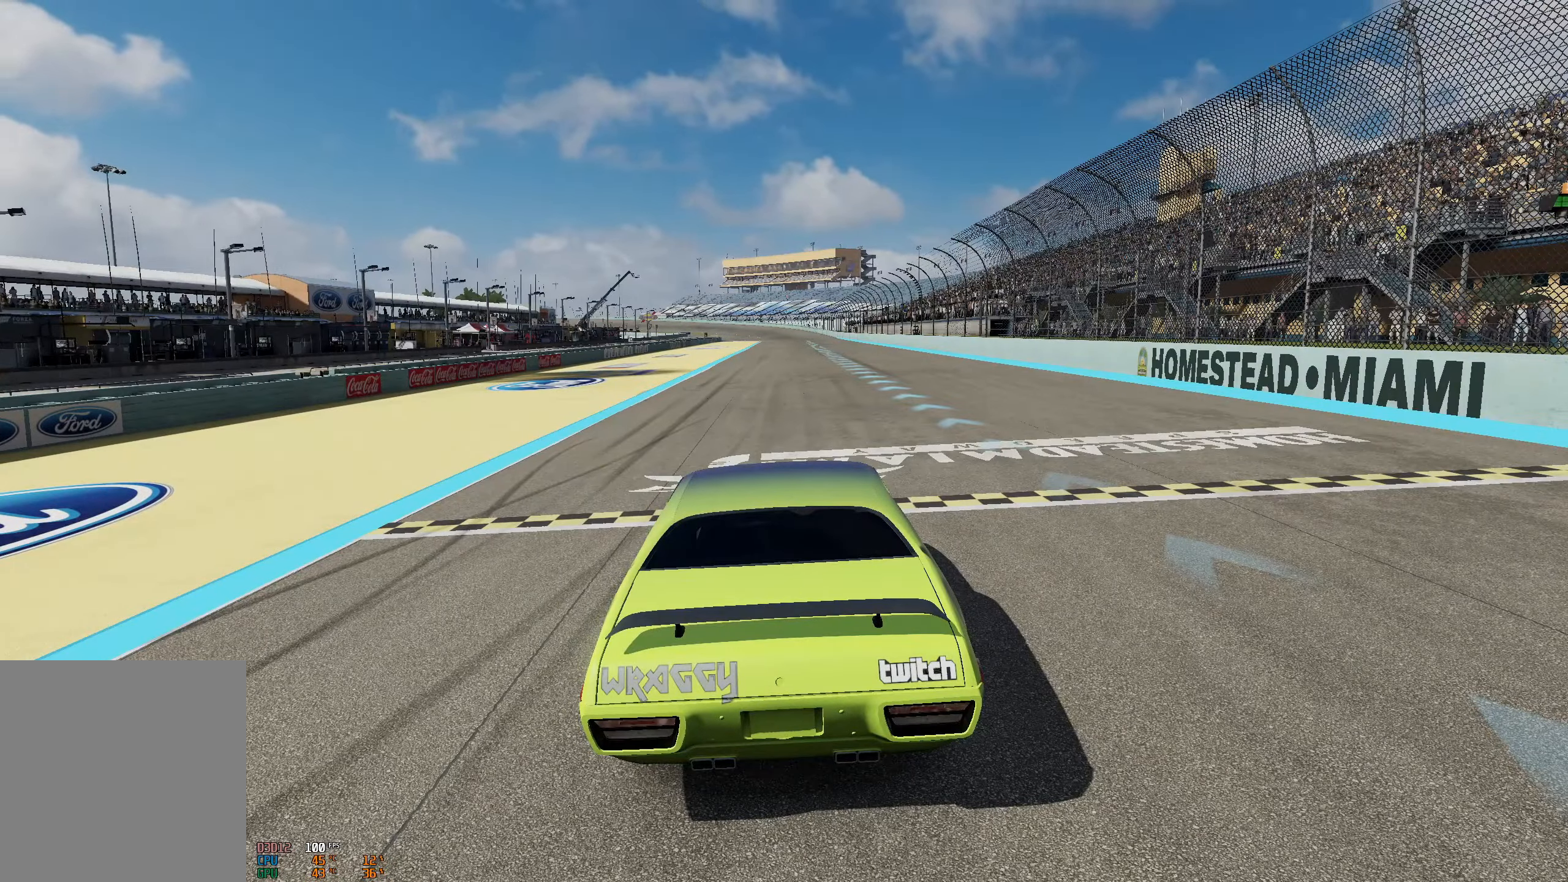
{"buttons": [], "left_stick": "center", "right_stick": "center", "events": []}
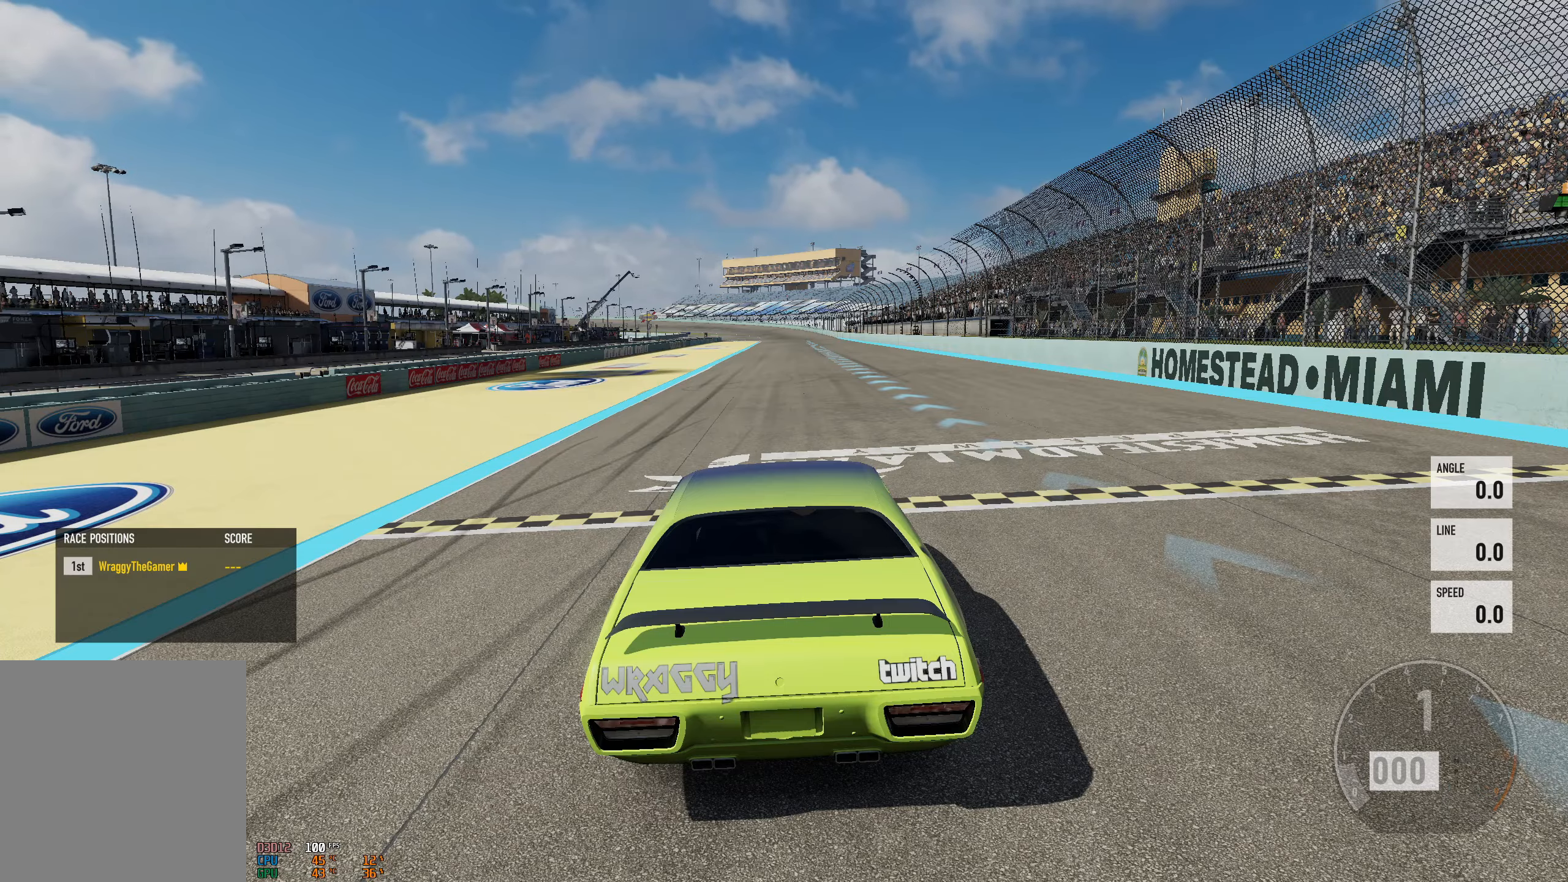
{"buttons": ["R2"], "left_stick": "center", "right_stick": "center", "events": [[33, "X", "down"], [133, "R2", "down"], [150, "X", "up"]]}
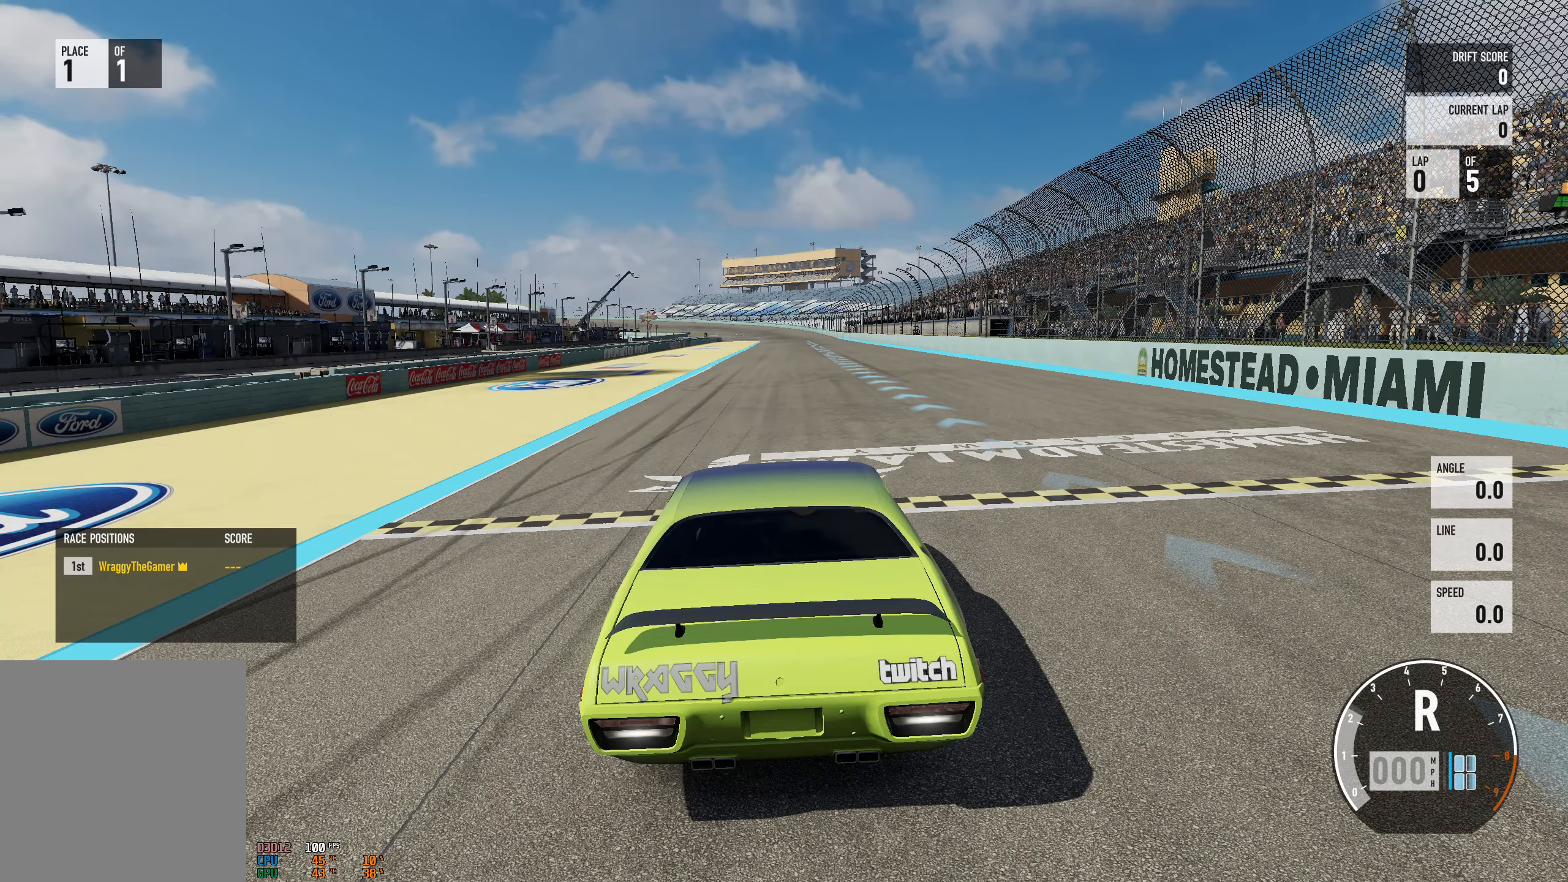
{"buttons": ["R2"], "left_stick": "right", "right_stick": "left", "events": [[17, "right_stick", "left"], [284, "left_stick", "right"]]}
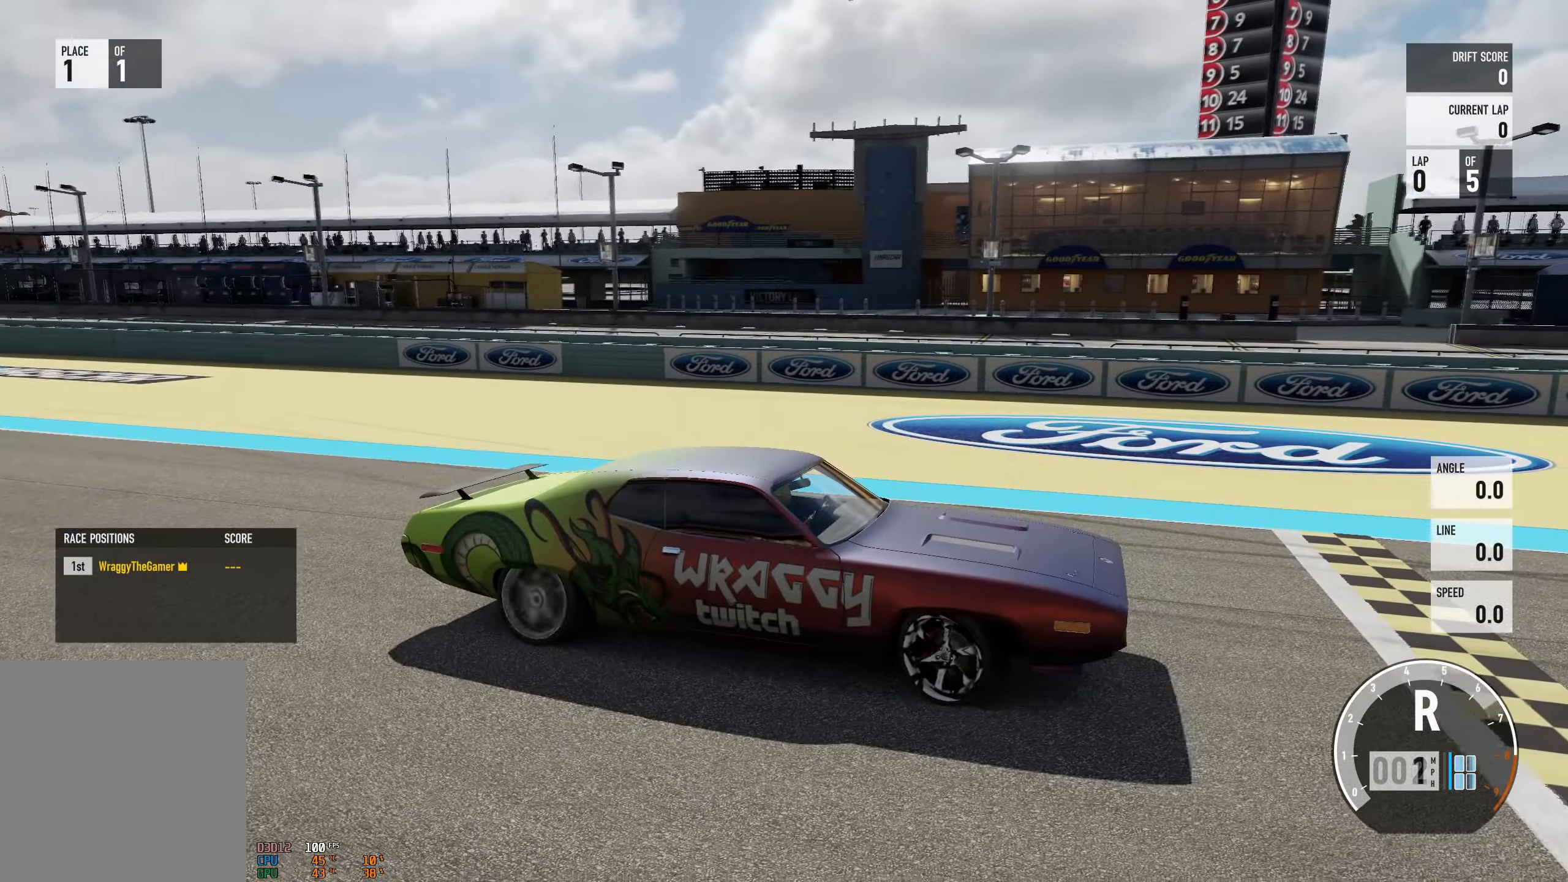
{"buttons": [], "left_stick": "right", "right_stick": "center", "events": [[183, "R2", "up"], [450, "right_stick", "center"]]}
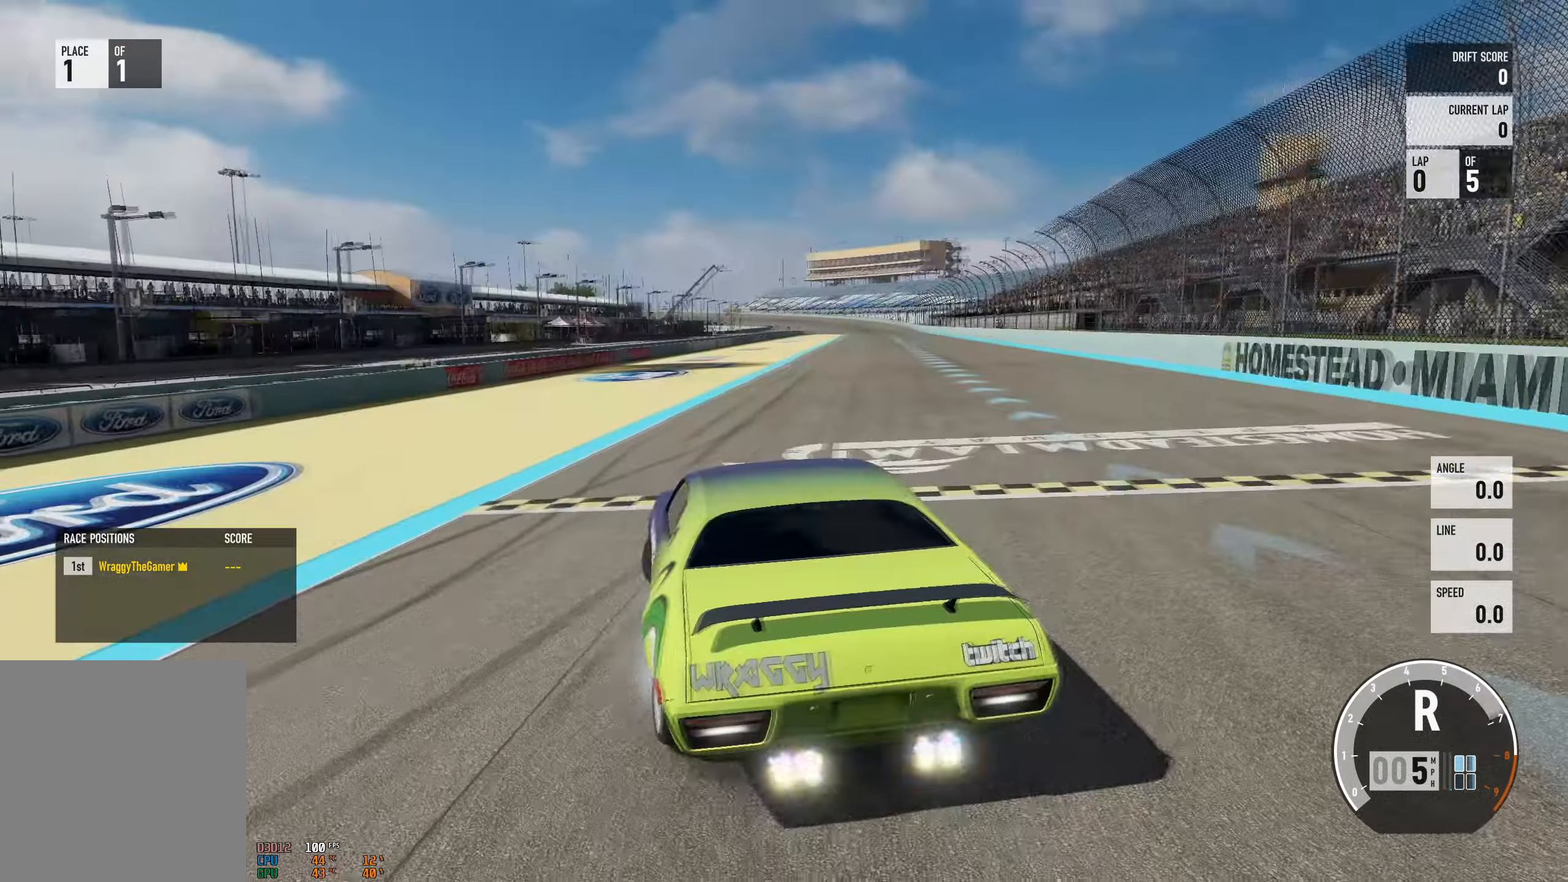
{"buttons": ["R2"], "left_stick": "right", "right_stick": "center", "events": [[401, "R2", "down"]]}
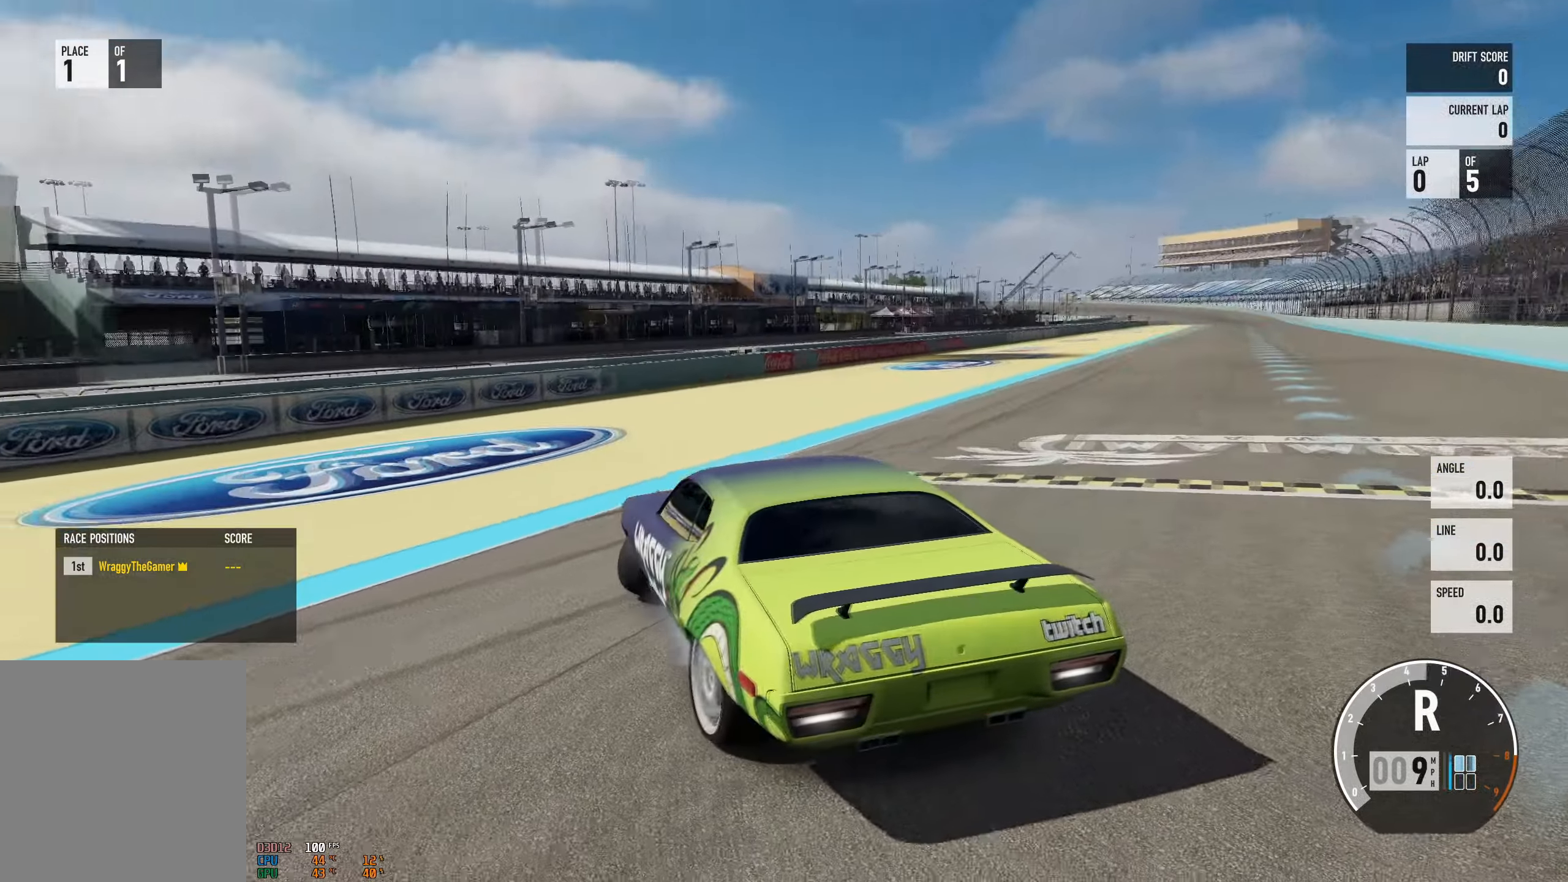
{"buttons": [], "left_stick": "right", "right_stick": "center", "events": [[133, "R2", "up"]]}
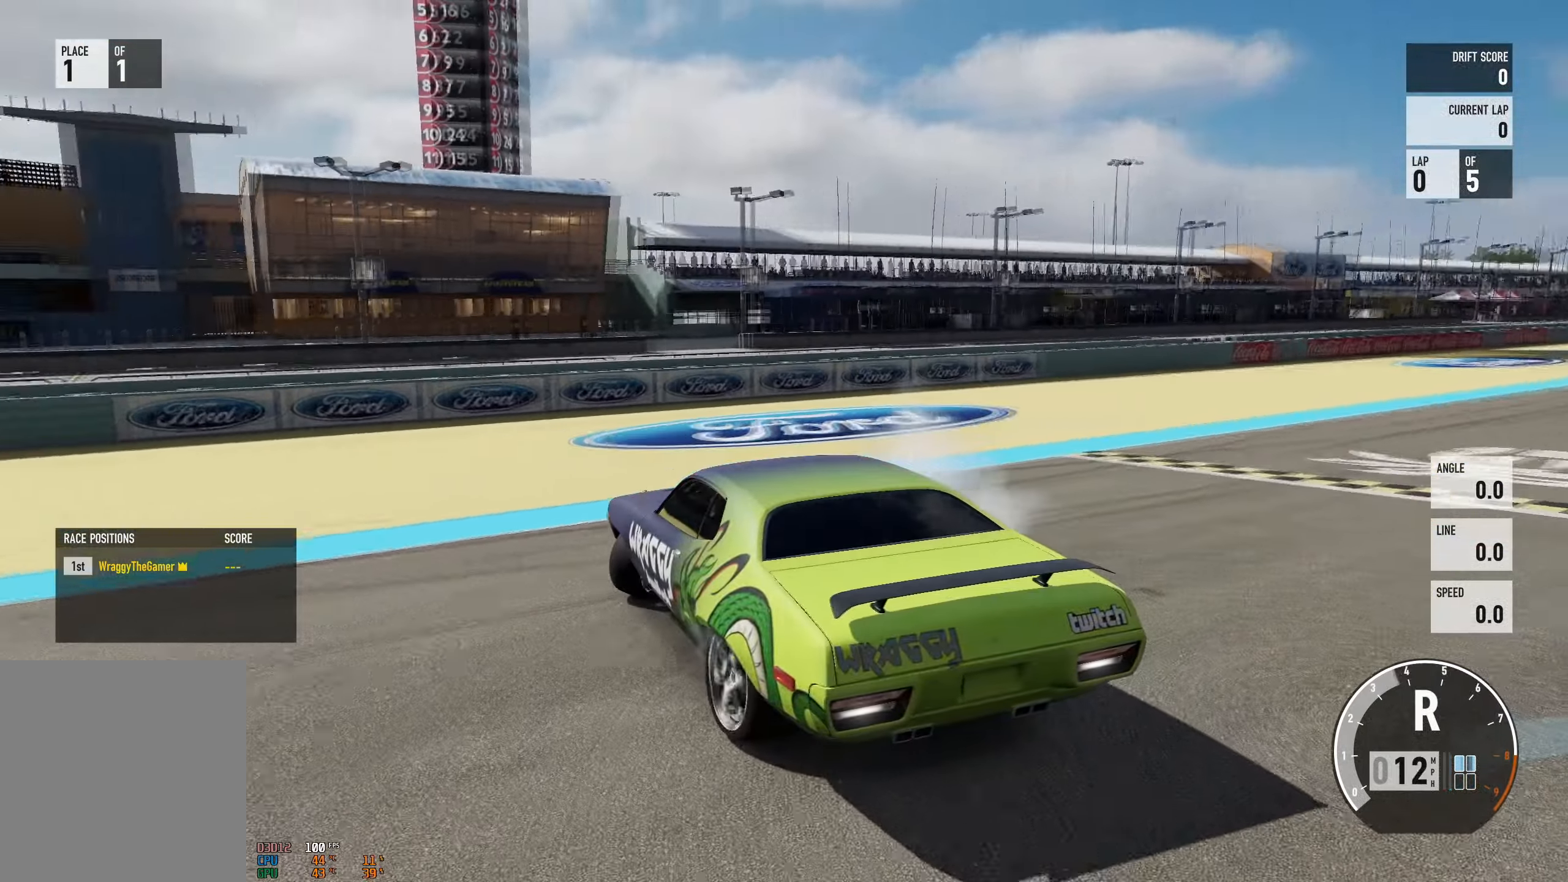
{"buttons": ["R2"], "left_stick": "up-right", "right_stick": "center", "events": [[84, "B", "down"], [234, "B", "up"], [284, "B", "down"], [317, "R2", "down"], [417, "B", "up"], [484, "left_stick", "up-right"]]}
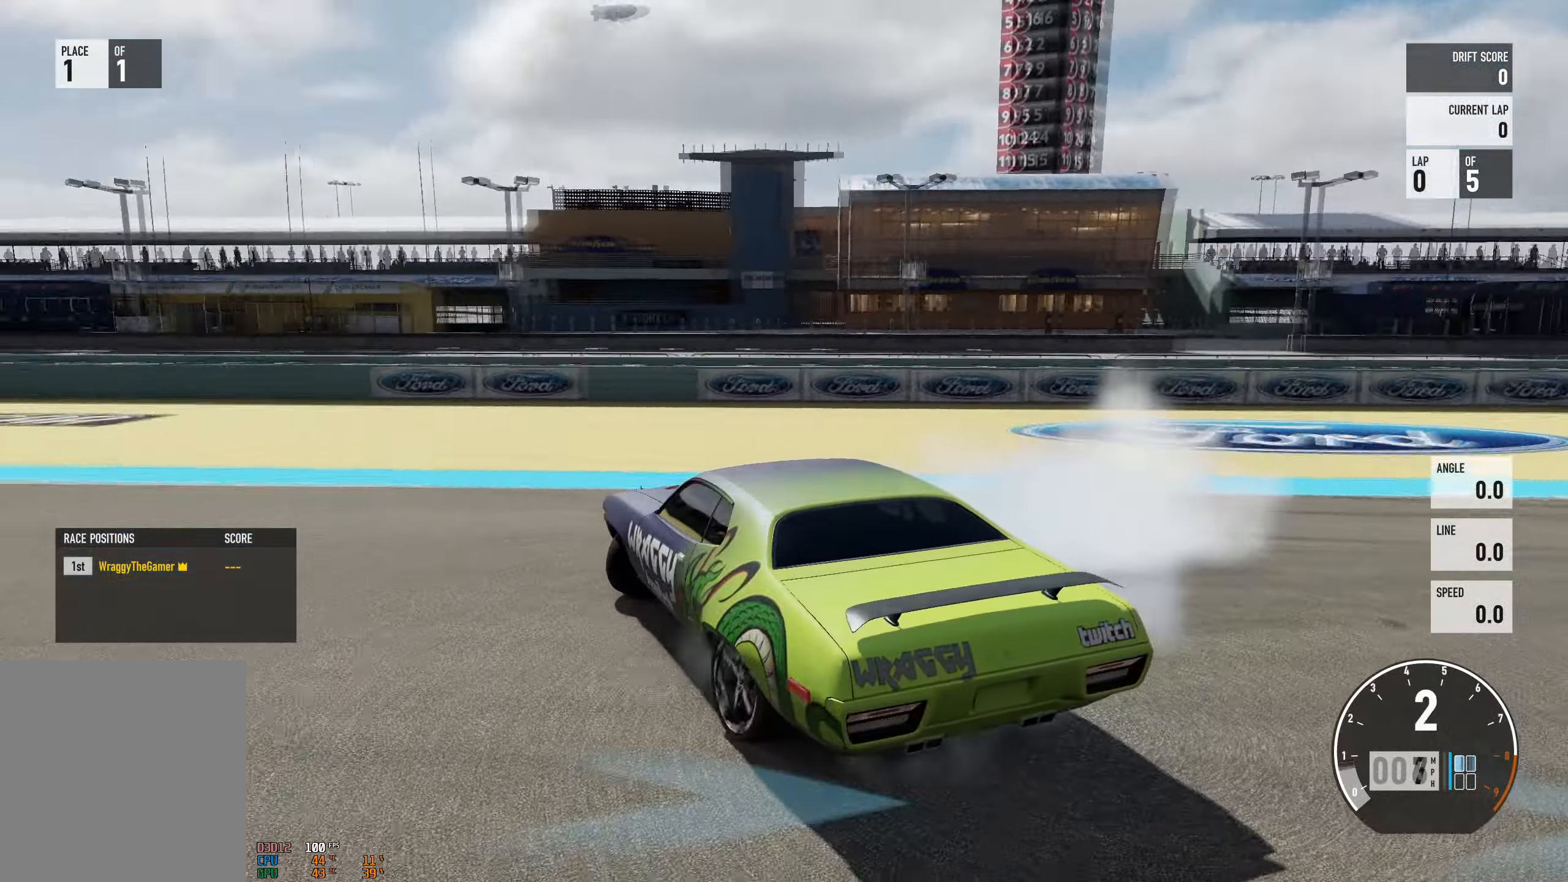
{"buttons": ["R2"], "left_stick": "left", "right_stick": "center", "events": [[83, "left_stick", "center"], [217, "left_stick", "left"]]}
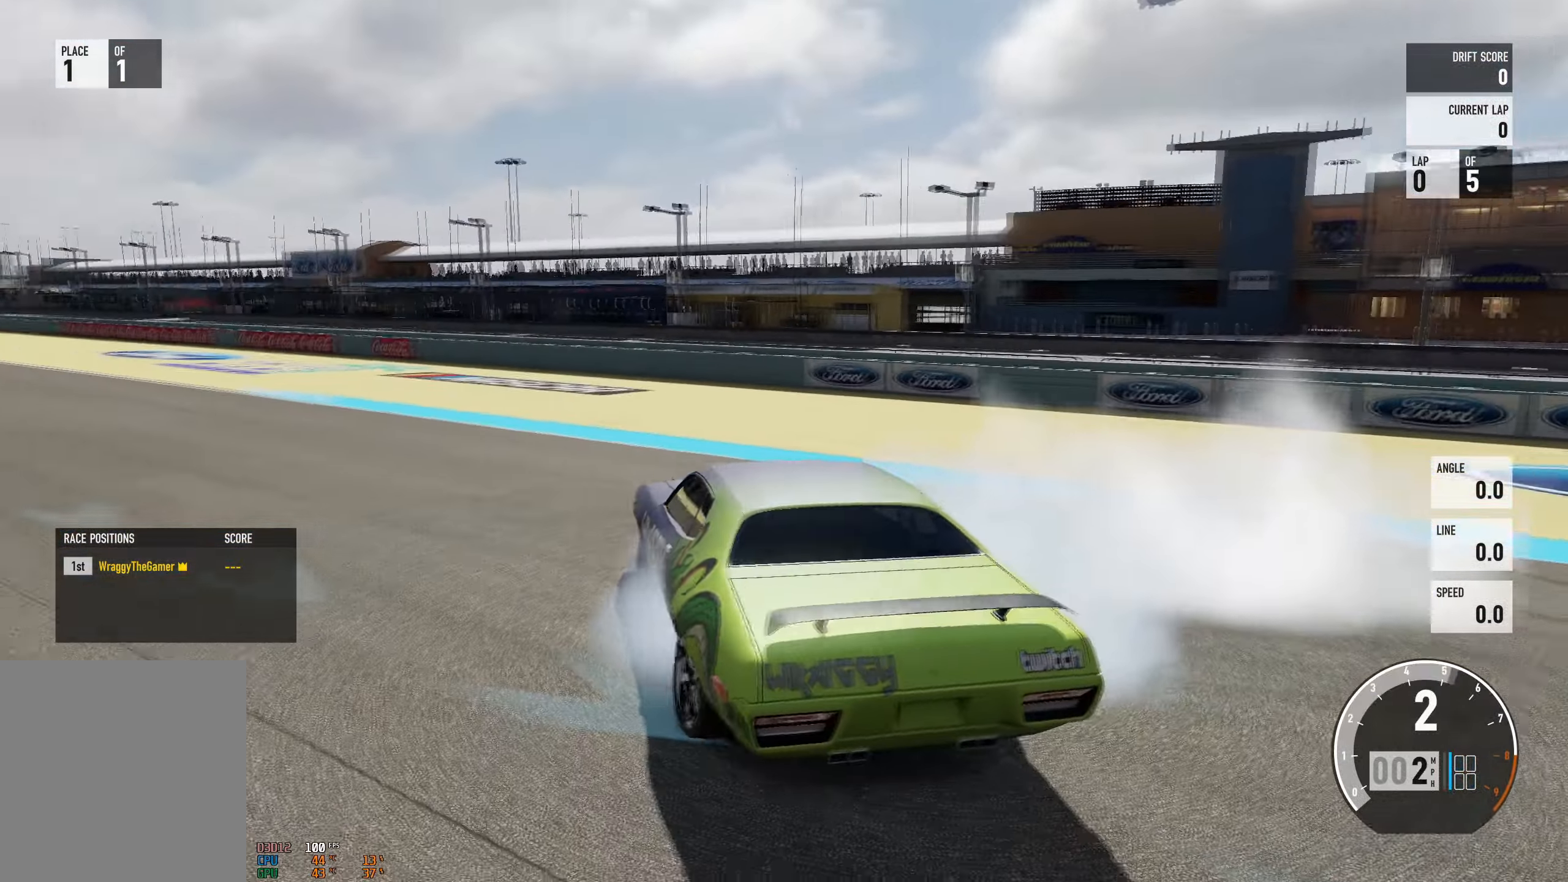
{"buttons": ["R2"], "left_stick": "center", "right_stick": "center", "events": [[100, "left_stick", "center"], [251, "left_stick", "left"], [467, "left_stick", "center"]]}
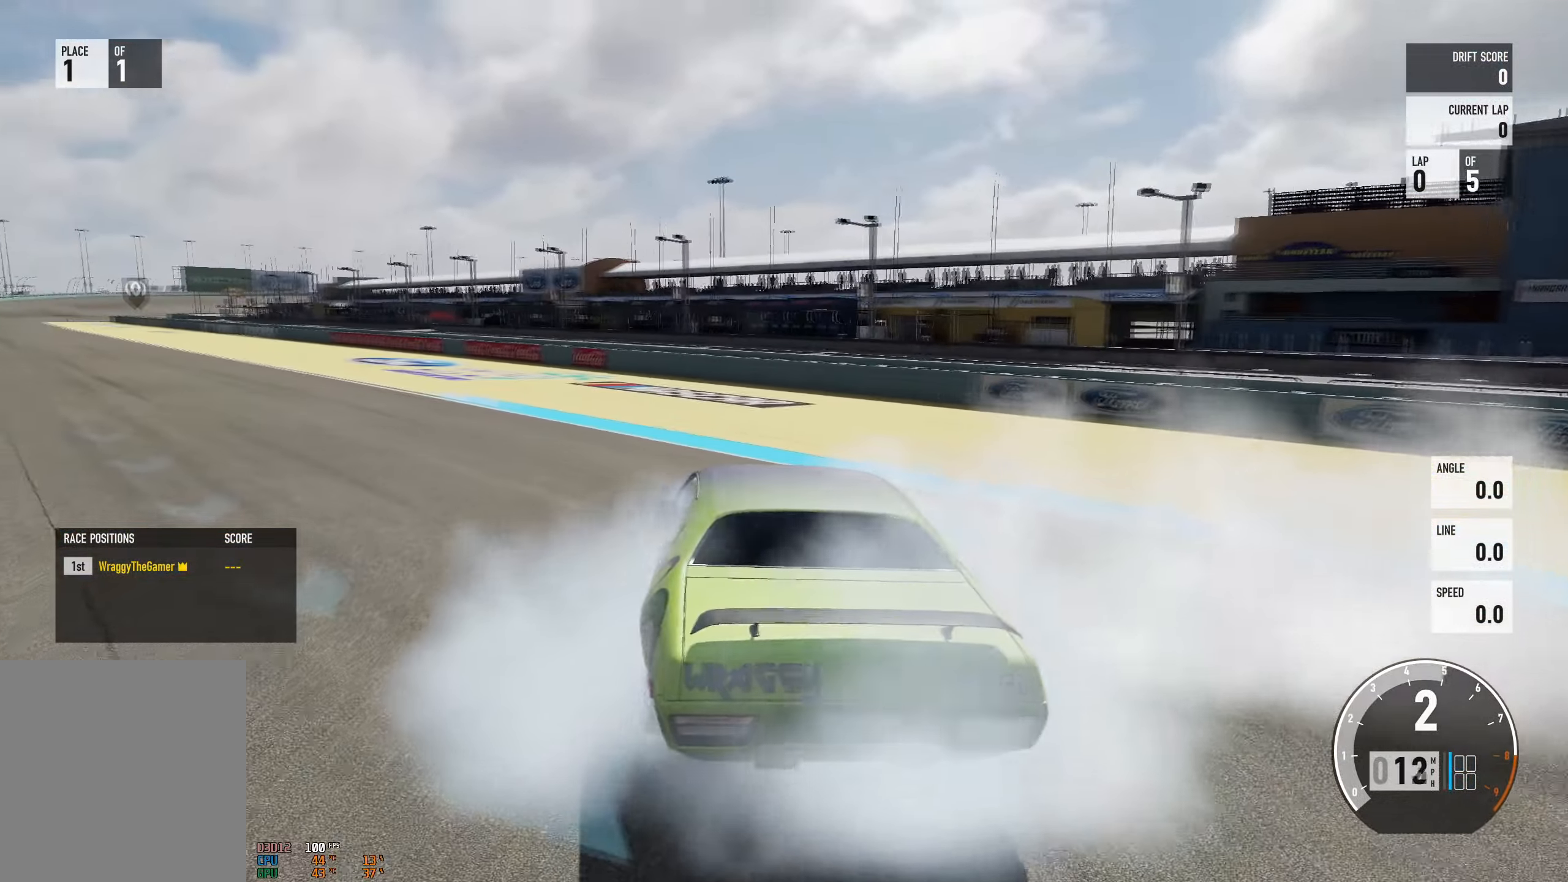
{"buttons": ["R2"], "left_stick": "center", "right_stick": "center", "events": []}
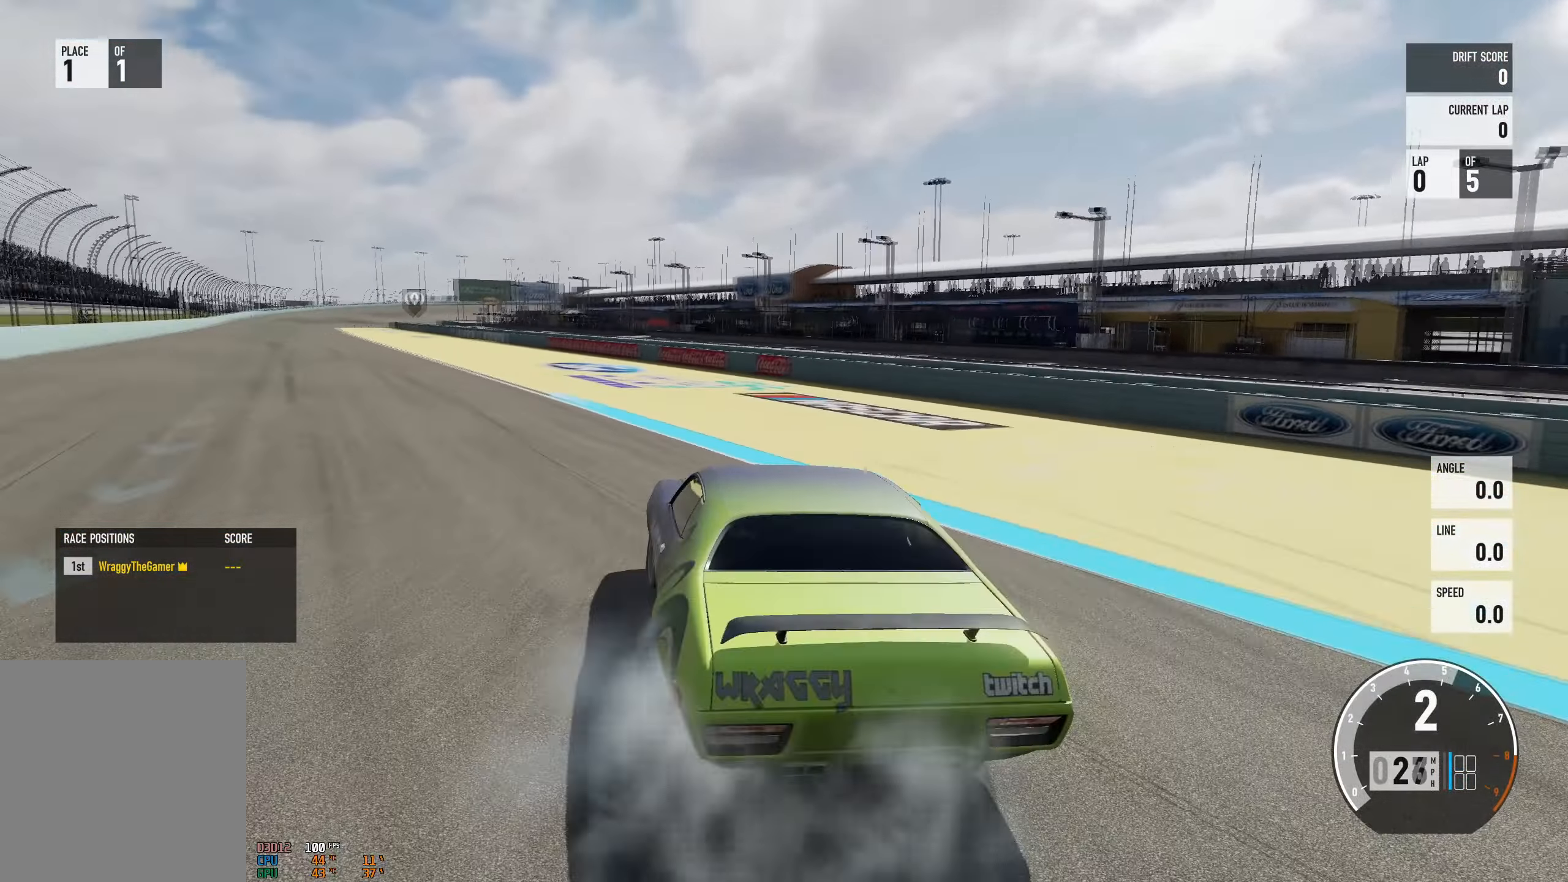
{"buttons": ["R2"], "left_stick": "center", "right_stick": "center", "events": [[167, "left_stick", "right"], [401, "left_stick", "center"]]}
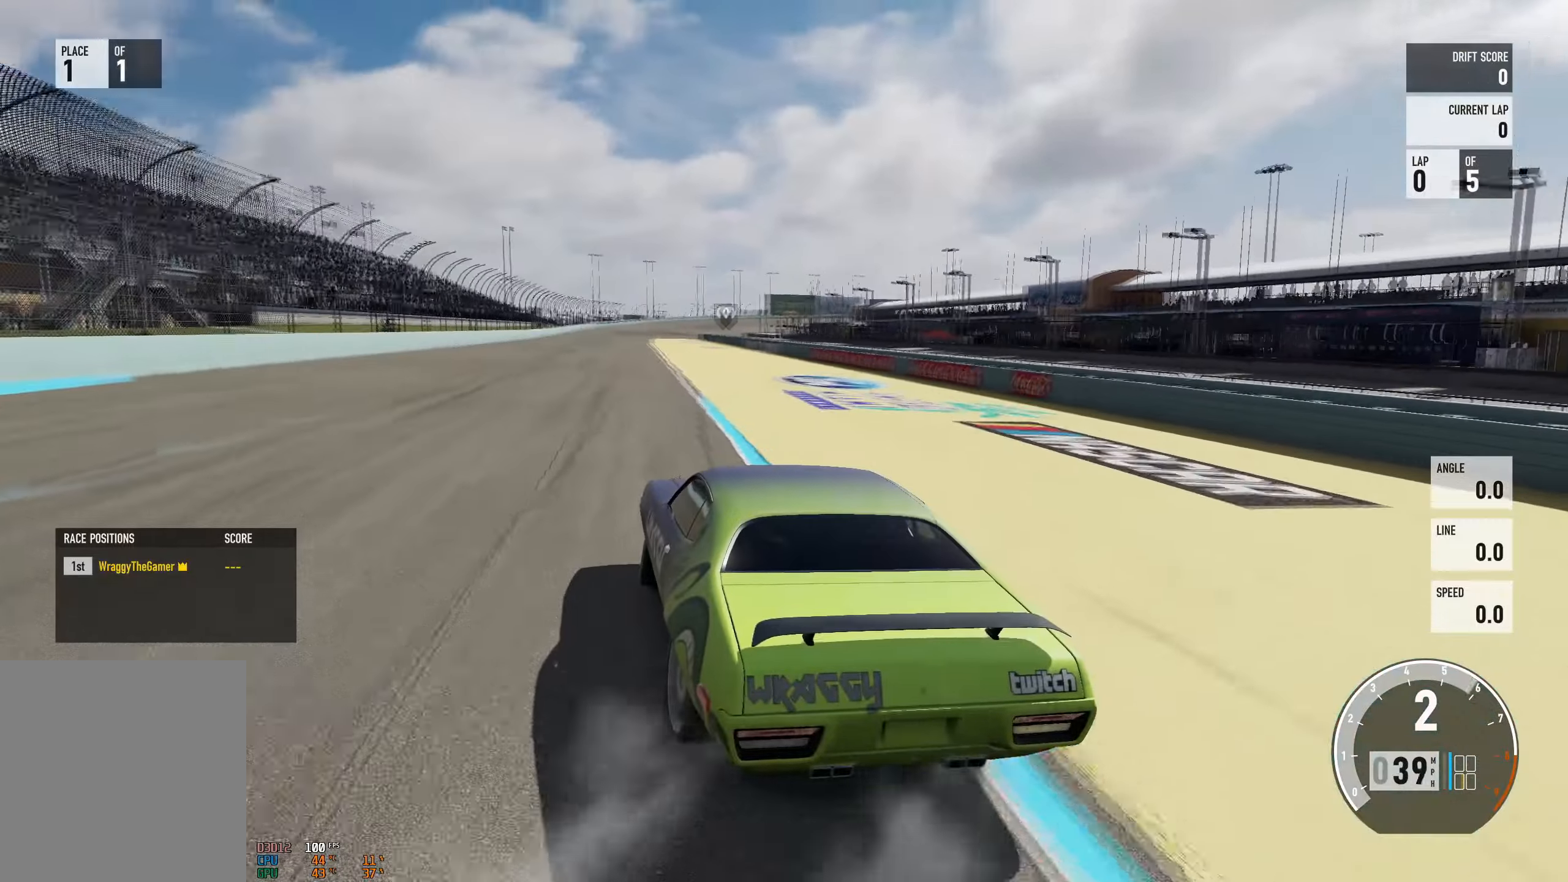
{"buttons": ["R2"], "left_stick": "center", "right_stick": "center", "events": [[33, "left_stick", "right"], [434, "left_stick", "center"]]}
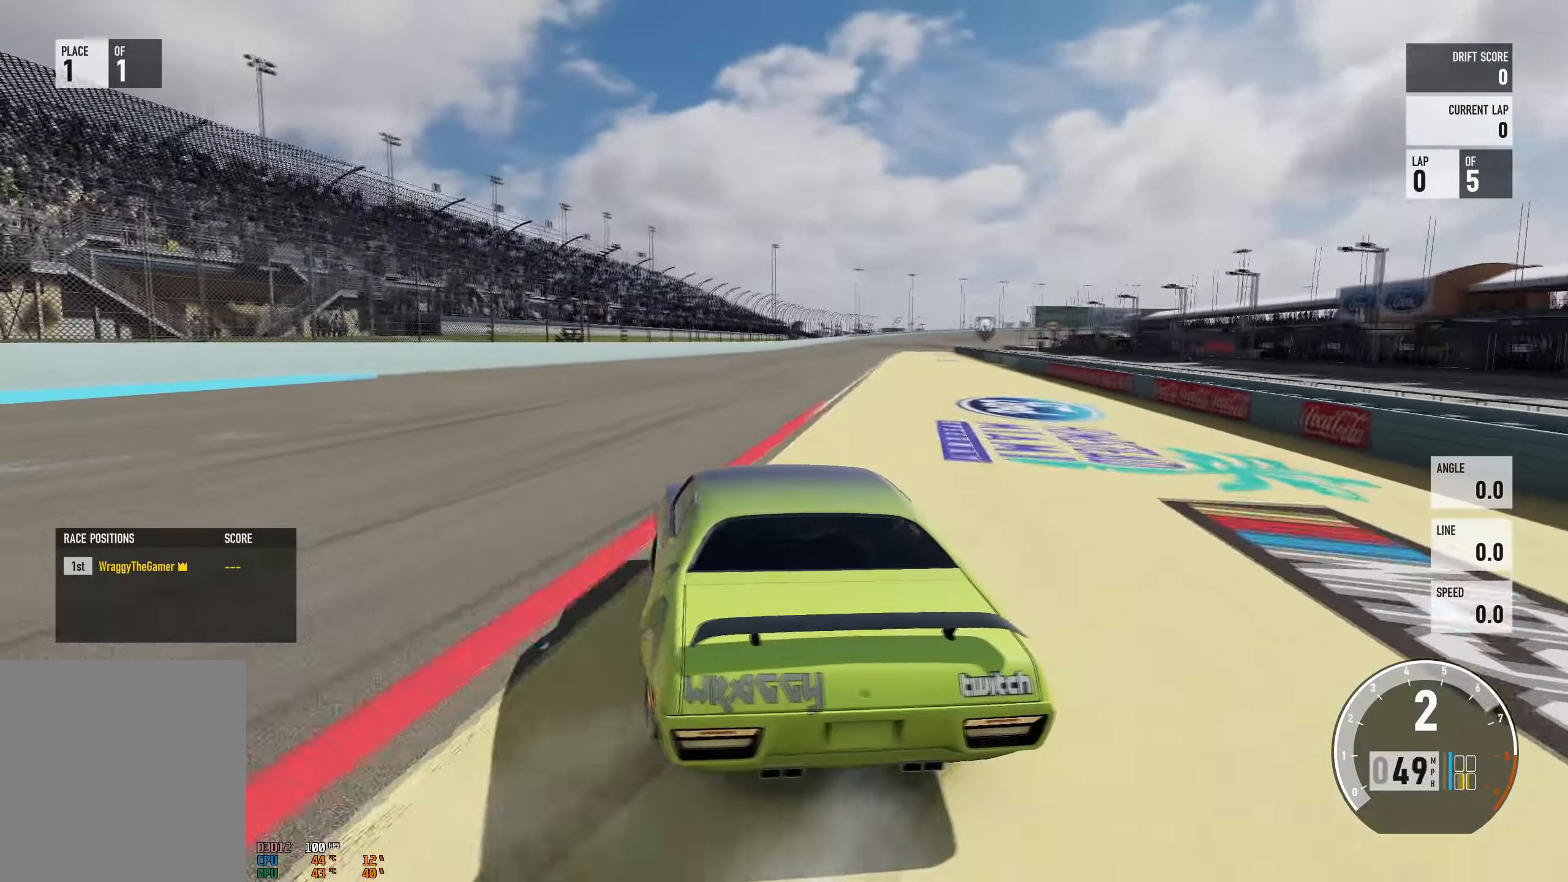
{"buttons": ["R2"], "left_stick": "right", "right_stick": "down", "events": [[84, "left_stick", "right"], [284, "left_stick", "left"], [417, "left_stick", "center"], [484, "left_stick", "right"], [501, "right_stick", "down"]]}
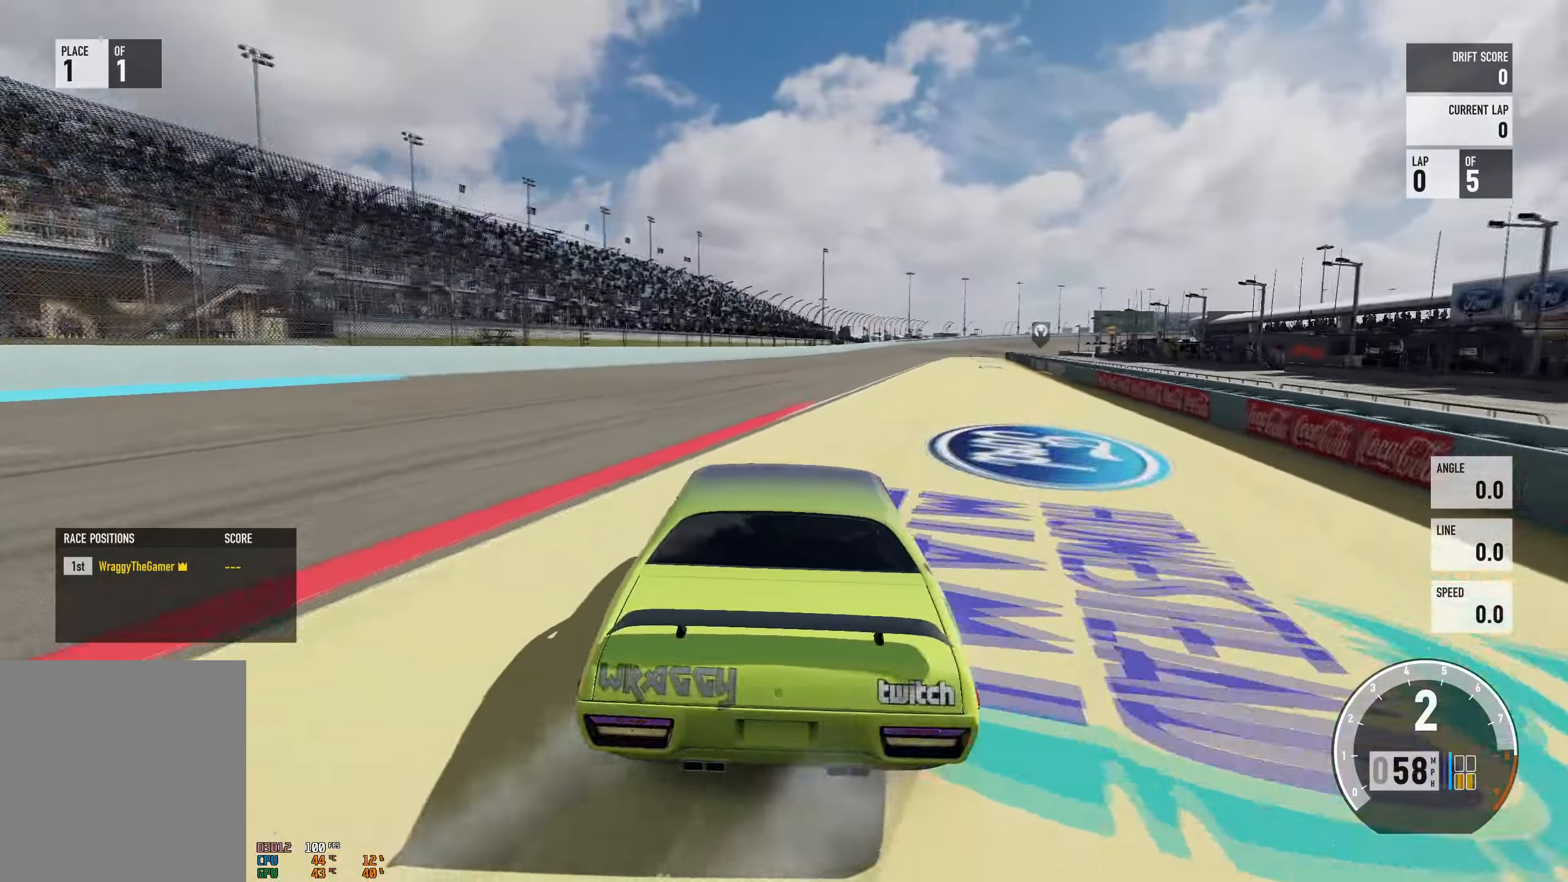
{"buttons": ["R2"], "left_stick": "right", "right_stick": "down", "events": [[183, "left_stick", "left"], [400, "left_stick", "center"], [450, "left_stick", "right"]]}
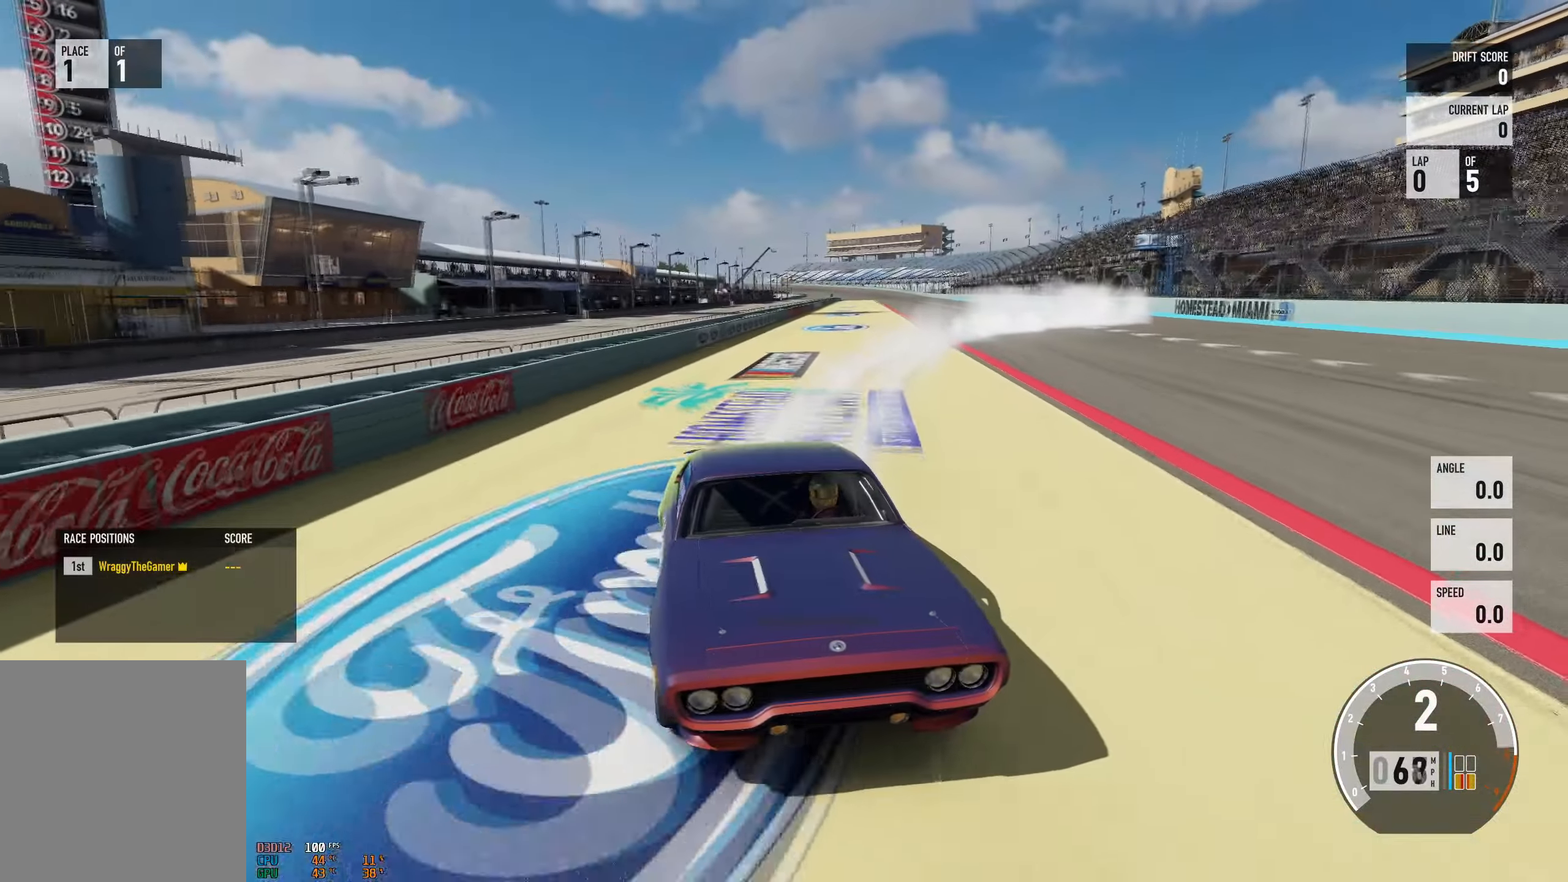
{"buttons": ["R2"], "left_stick": "left", "right_stick": "center", "events": [[150, "right_stick", "center"], [317, "left_stick", "left"]]}
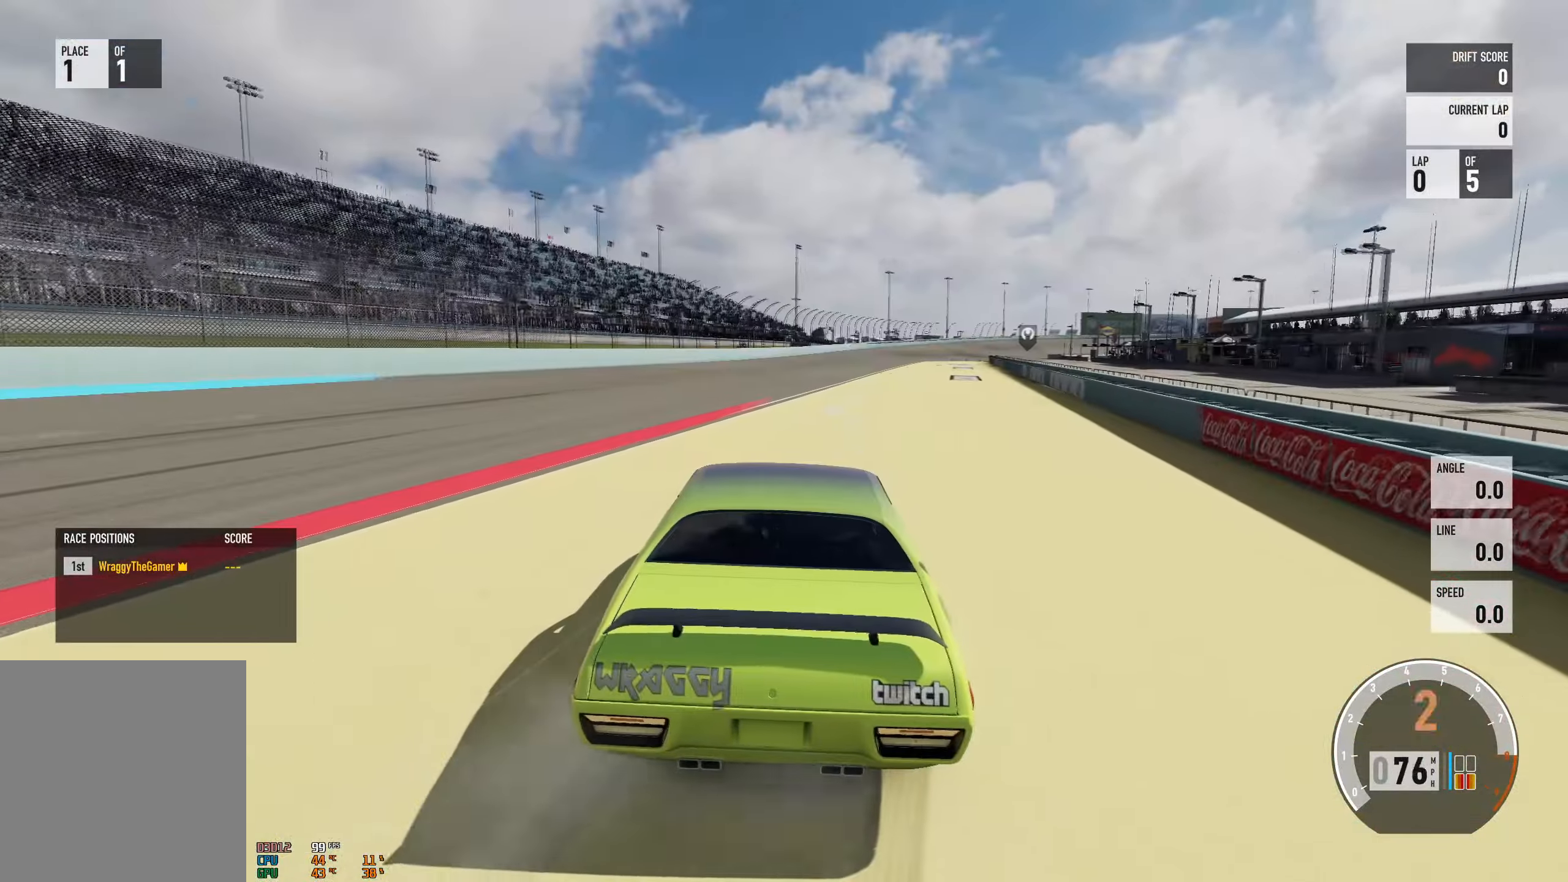
{"buttons": ["R2"], "left_stick": "right", "right_stick": "center", "events": [[83, "left_stick", "center"], [133, "left_stick", "right"], [317, "left_stick", "left"], [467, "left_stick", "right"]]}